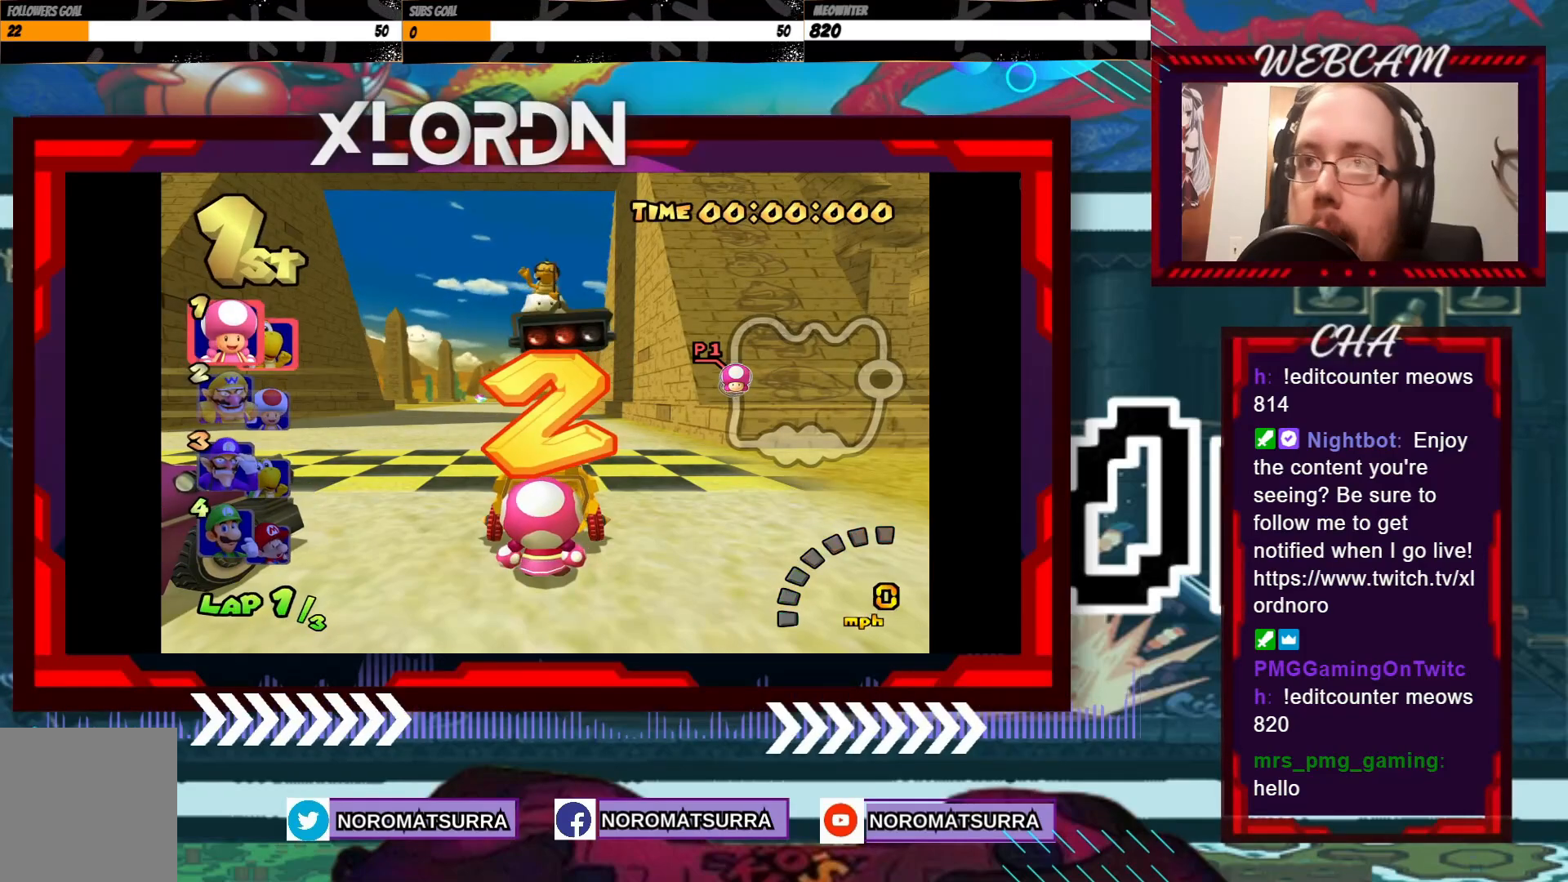
Gameplay with a controller (Xbox layout); each line is a JSON object with the inputs held at the frame after it (dt_ms = milliseconds from this image to that frame). "events" lists button and stick changes between this image and that frame as [ms after this image, input, new state], when the widget could be followed in between. Not read: L3 R3 right_stick.
{"dt_ms": 1000, "buttons": ["A"], "left_stick": "center"}
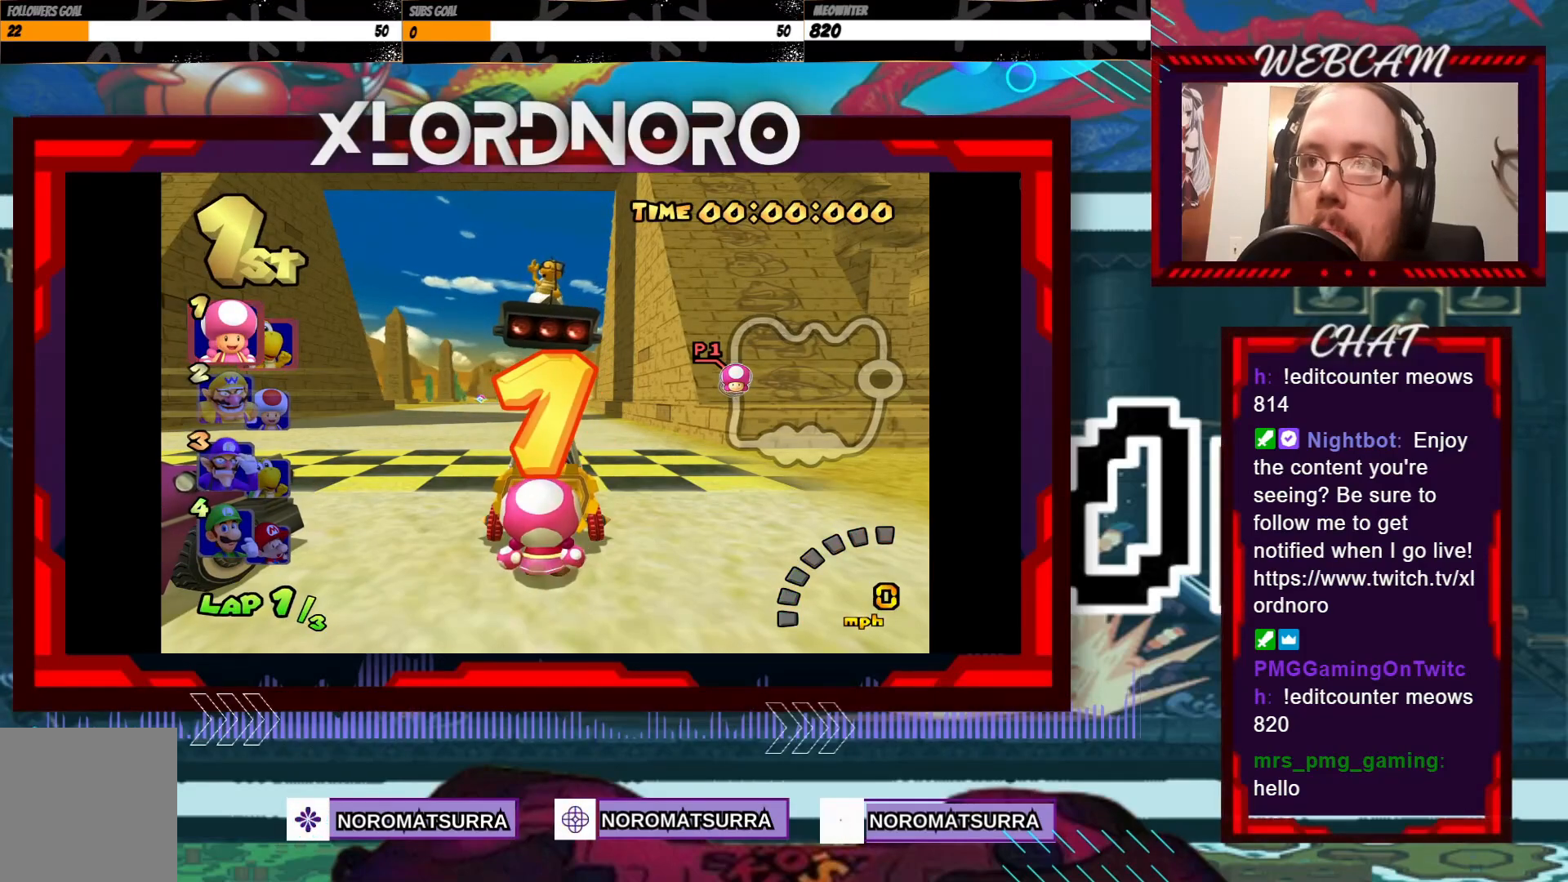
{"dt_ms": 500, "buttons": [], "left_stick": "center", "events": [[33, "A", "up"], [100, "A", "down"], [200, "A", "up"], [250, "A", "down"], [333, "A", "up"], [400, "A", "down"], [483, "A", "up"]]}
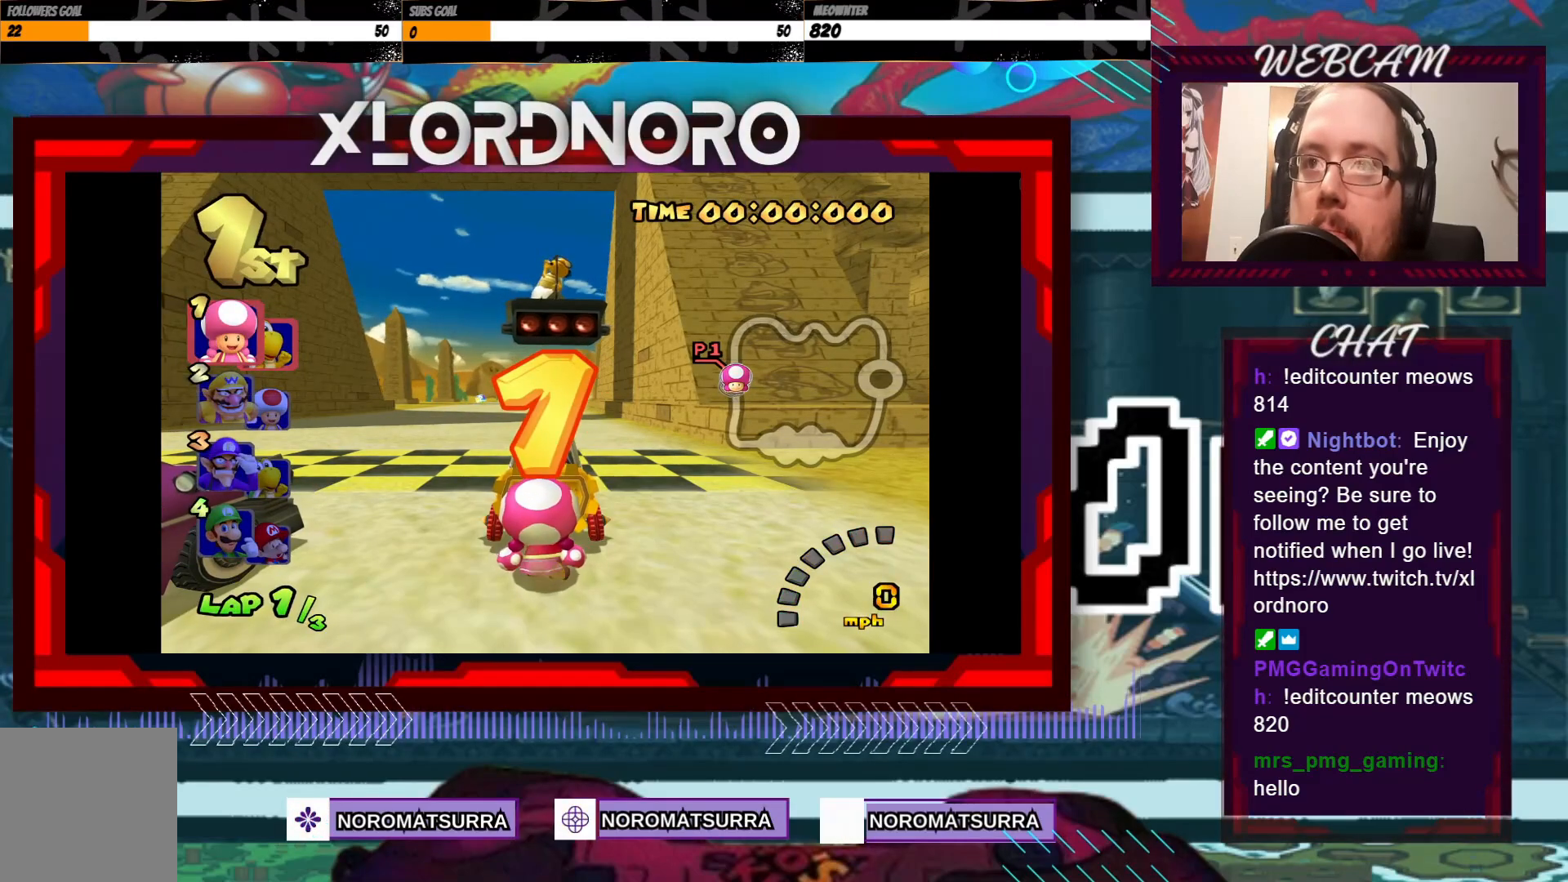
{"dt_ms": 500, "buttons": ["A"], "left_stick": "center", "events": [[50, "A", "down"], [133, "A", "up"], [200, "A", "down"]]}
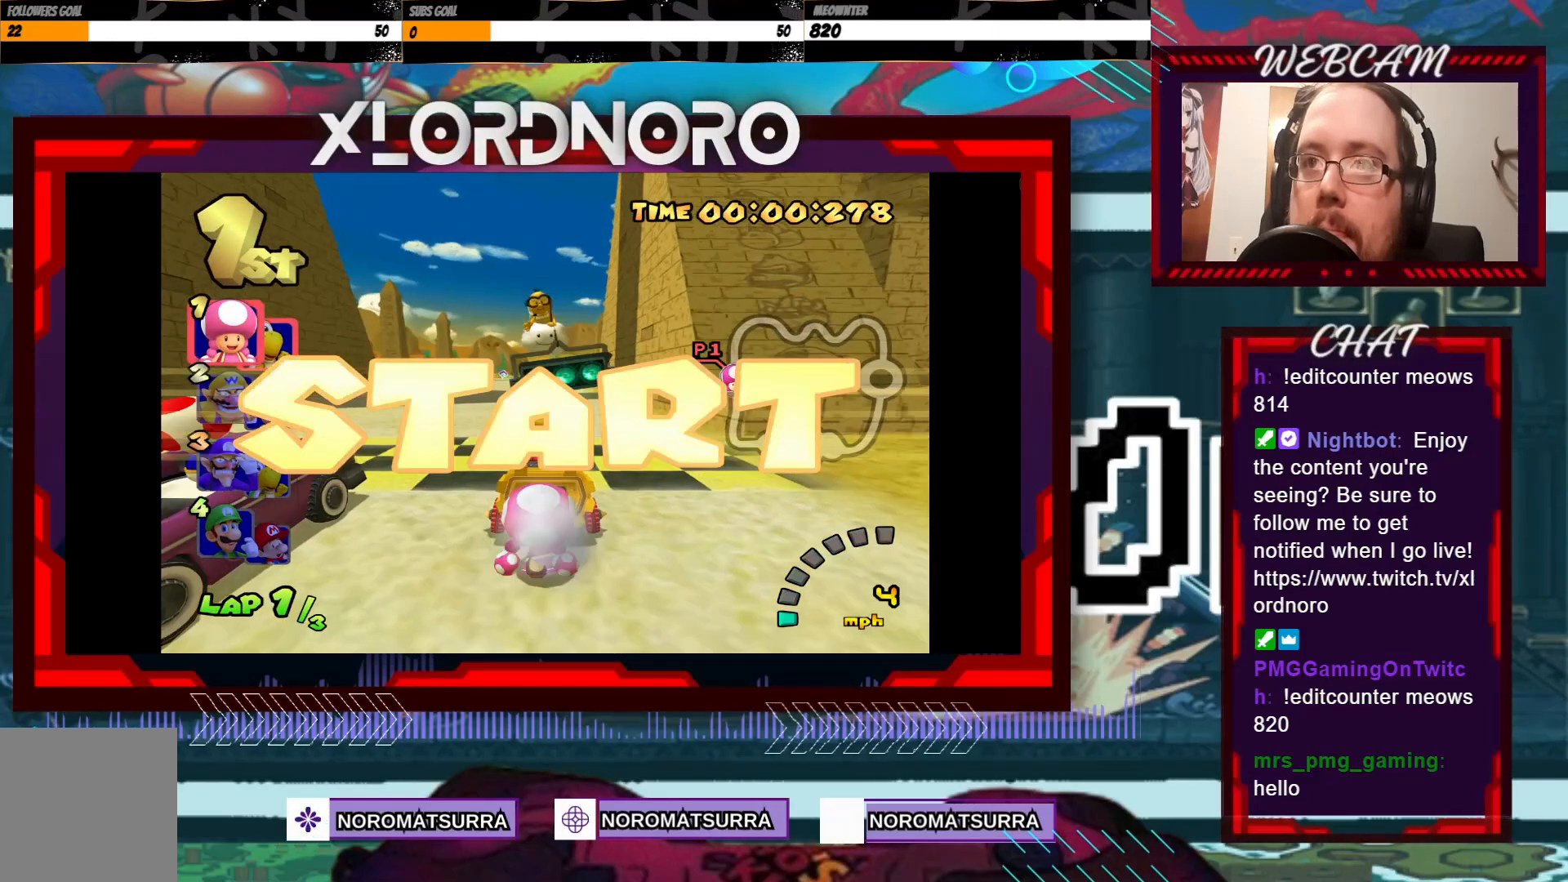
{"dt_ms": 500, "buttons": ["A"], "left_stick": "center", "events": []}
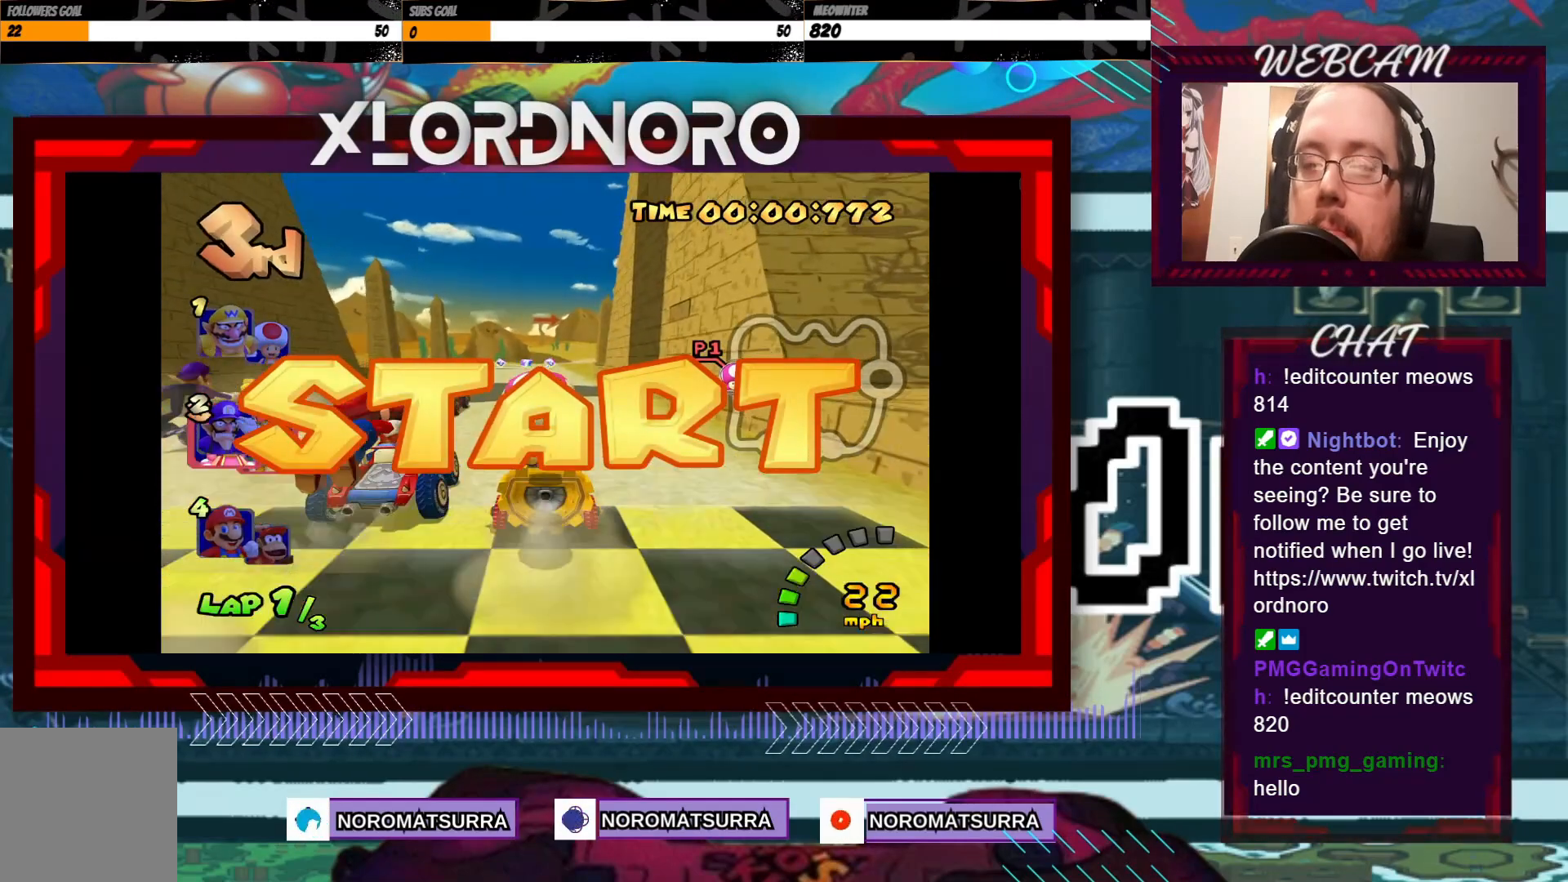
{"dt_ms": 500, "buttons": ["A"], "left_stick": "center", "events": []}
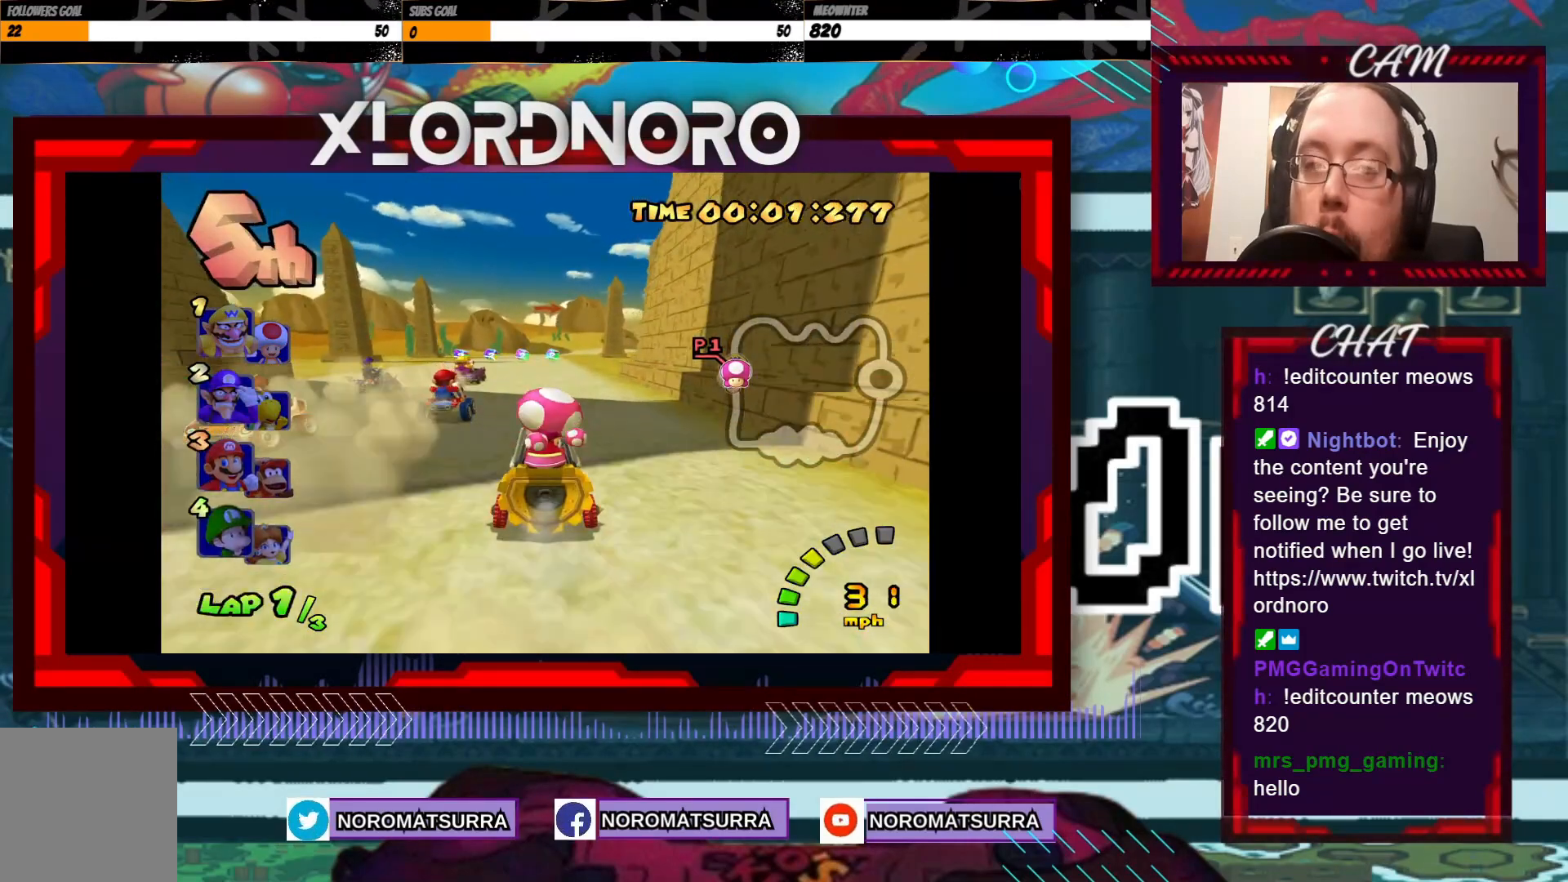
{"dt_ms": 500, "buttons": ["A"], "left_stick": "center", "events": []}
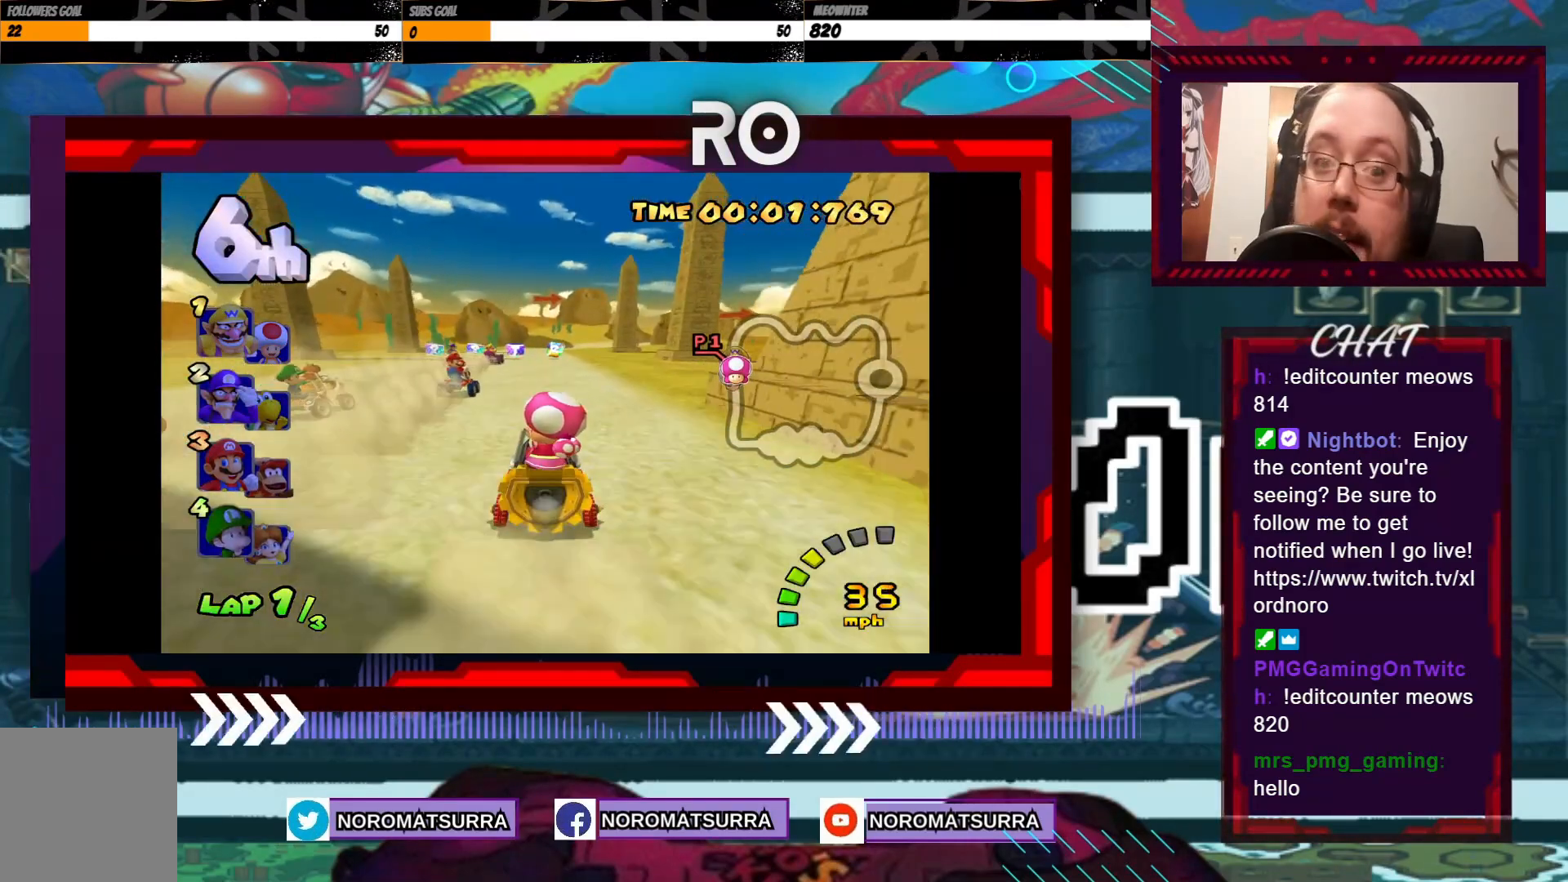
{"dt_ms": 500, "buttons": ["A"], "left_stick": "center", "events": []}
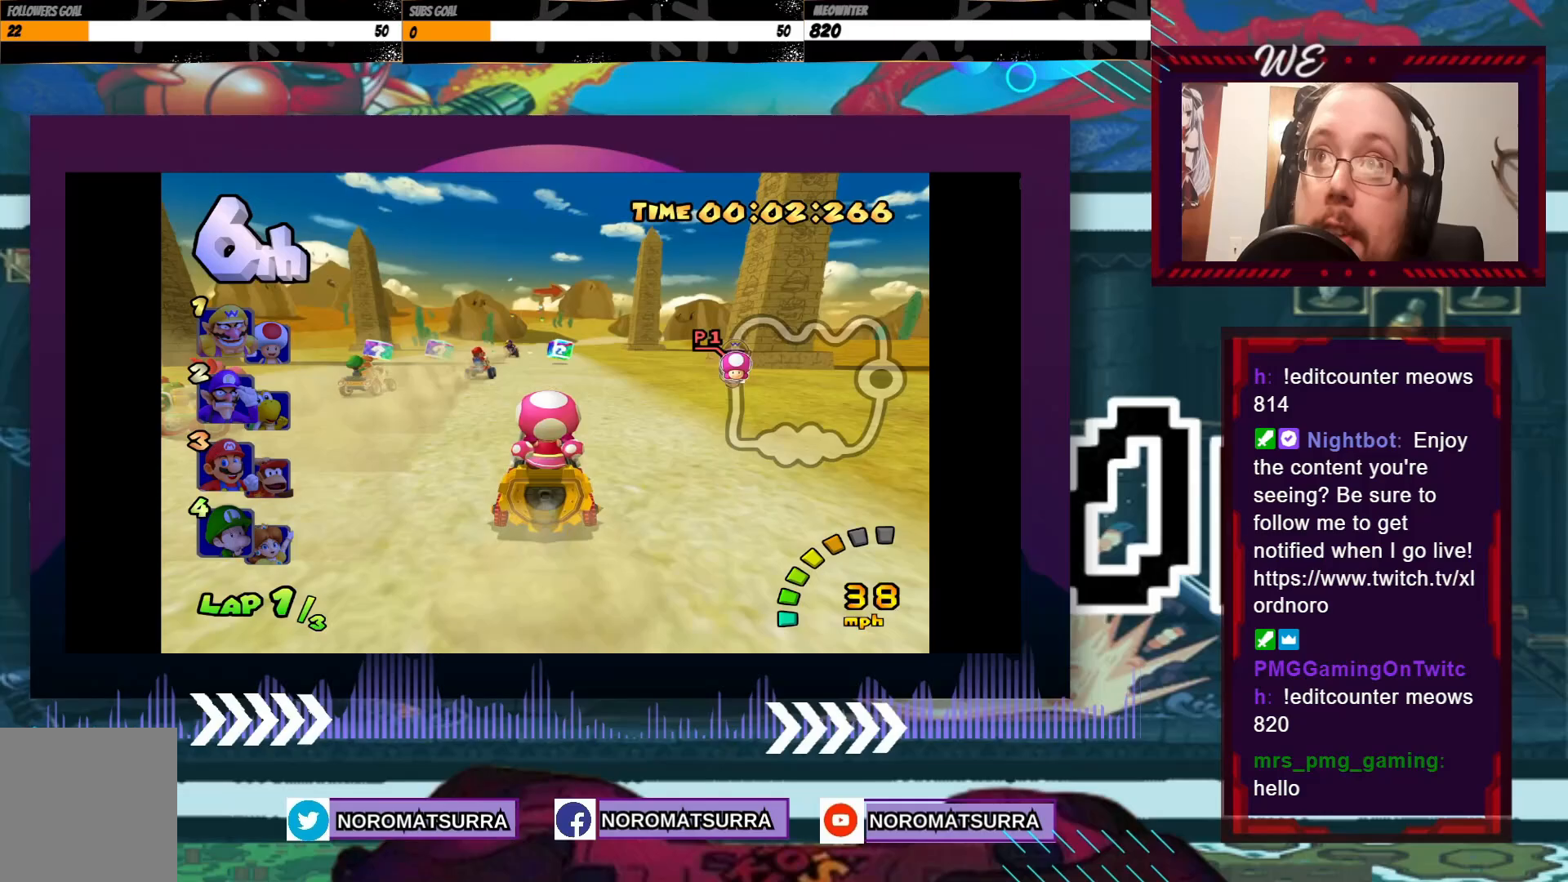
{"dt_ms": 500, "buttons": ["A"], "left_stick": "center", "events": [[133, "left_stick", "right"], [200, "left_stick", "center"]]}
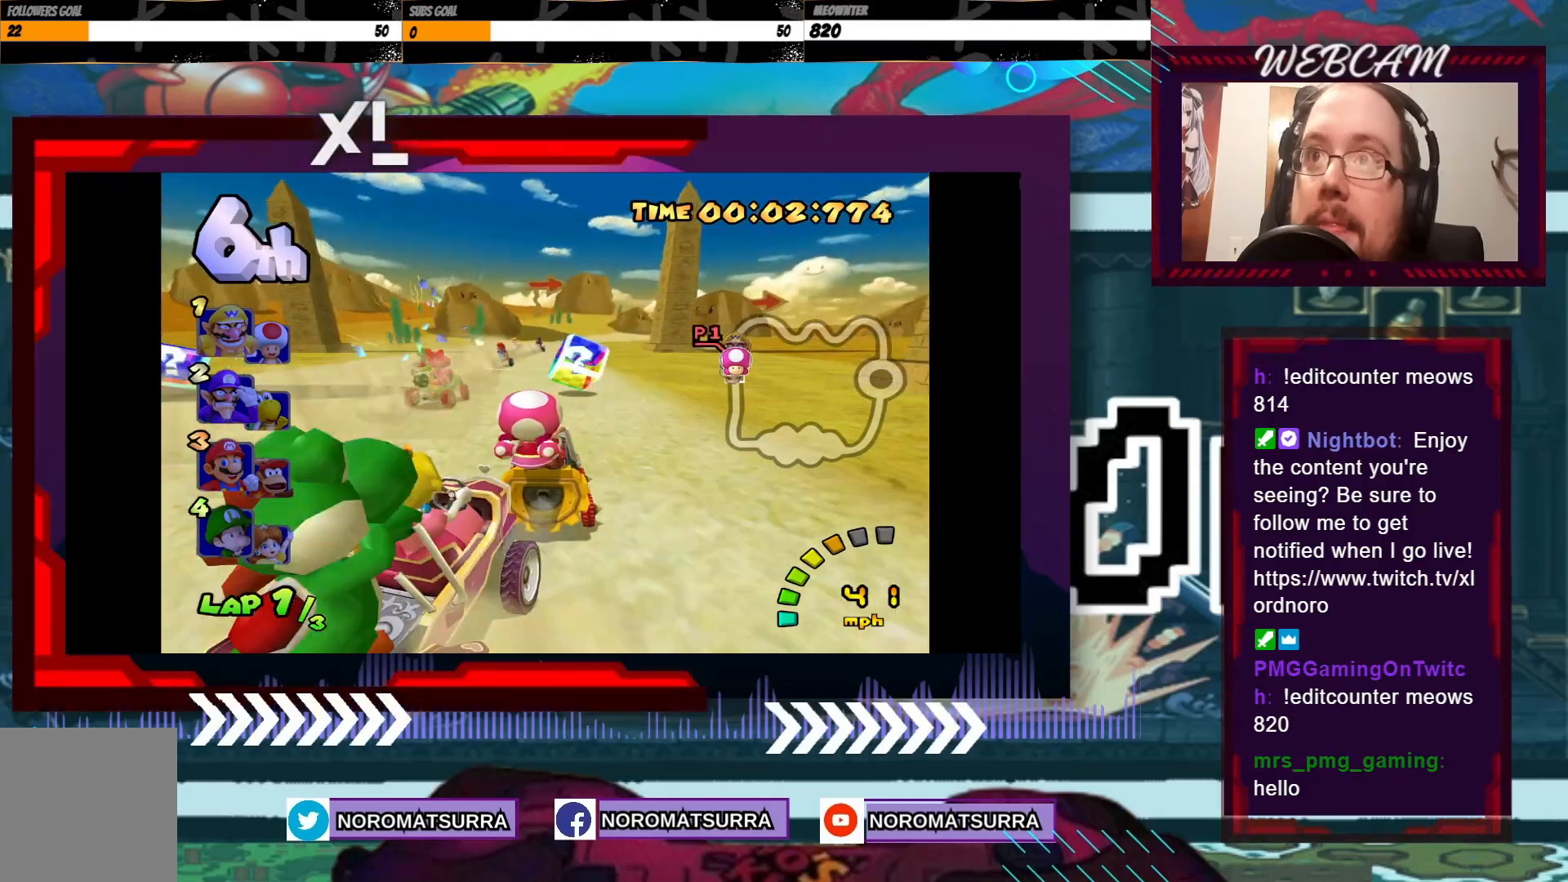
{"dt_ms": 500, "buttons": ["A"], "left_stick": "center", "events": []}
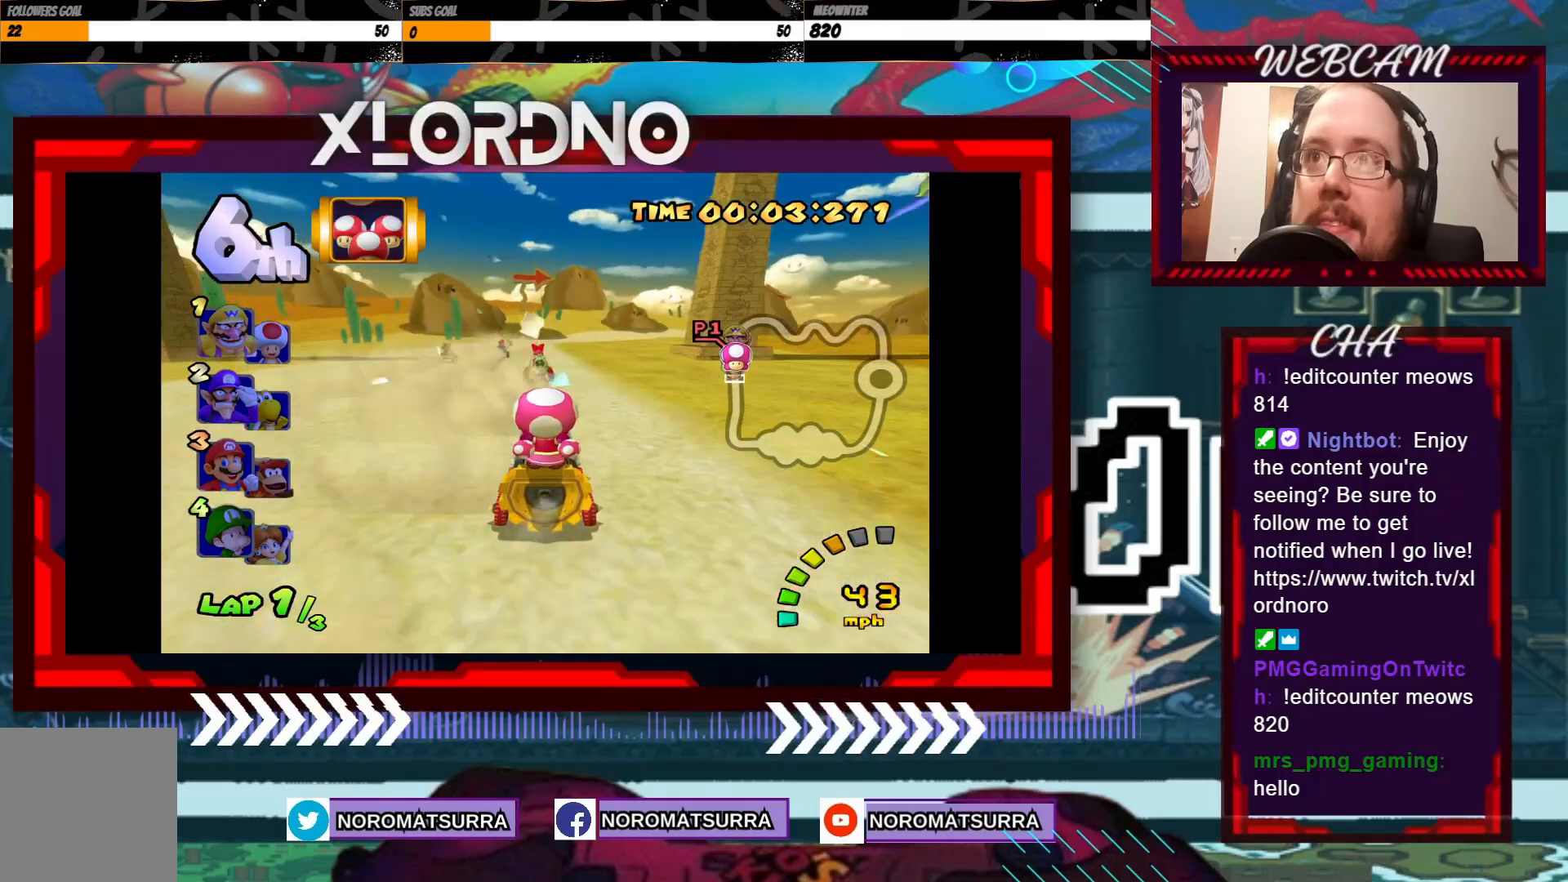
{"dt_ms": 500, "buttons": ["A", "R2"], "left_stick": "left", "events": [[283, "left_stick", "right"], [300, "R2", "down"], [500, "left_stick", "left"]]}
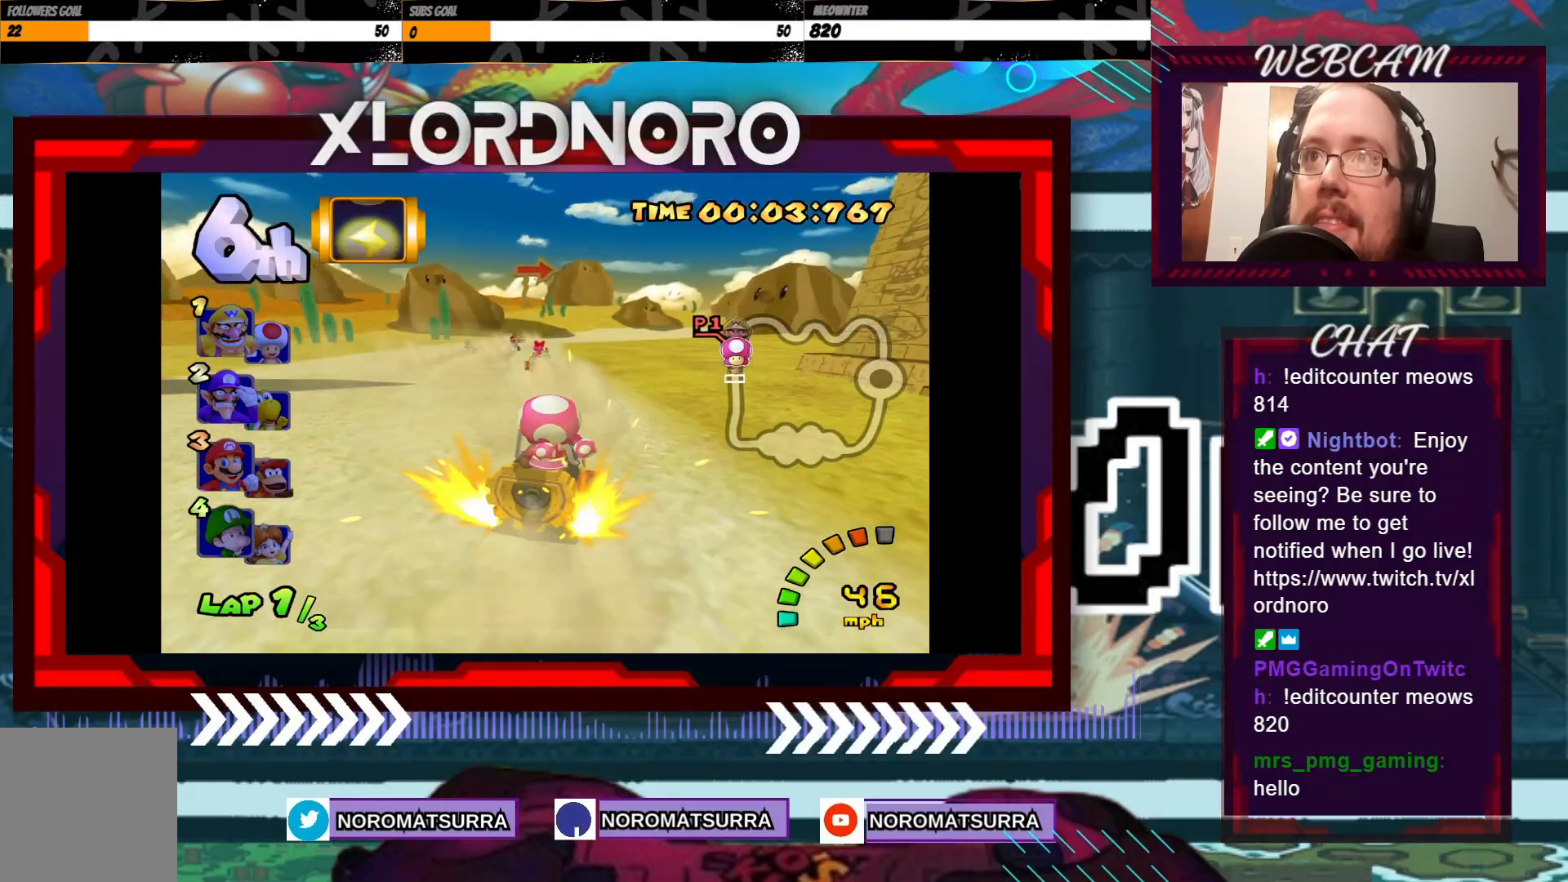
{"dt_ms": 500, "buttons": ["A", "R2"], "left_stick": "left", "events": [[183, "left_stick", "right"], [350, "left_stick", "left"]]}
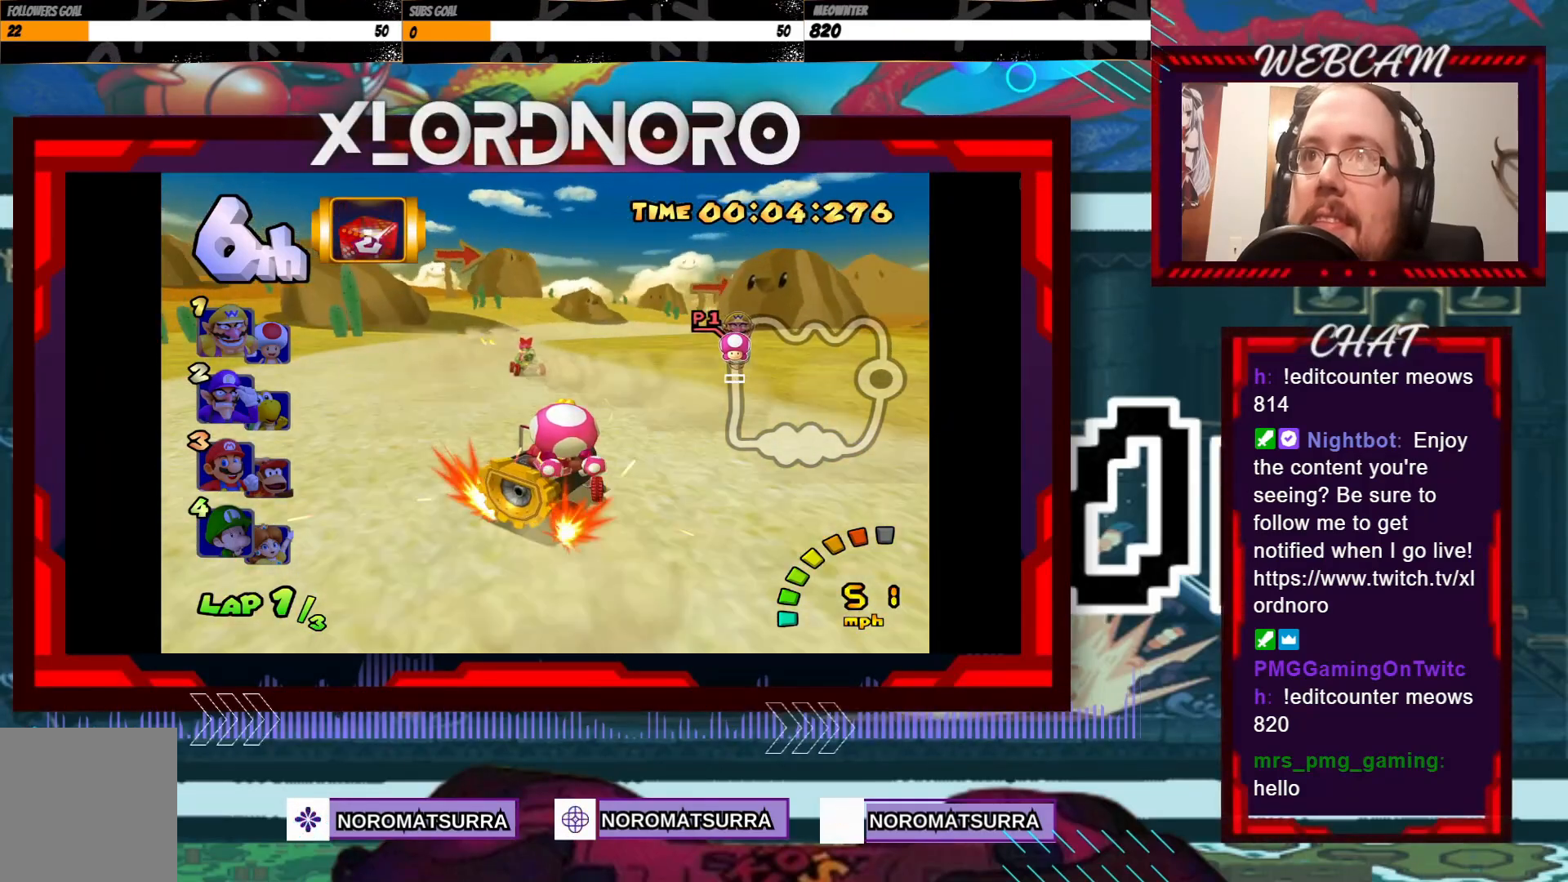
{"dt_ms": 500, "buttons": ["A", "R2"], "left_stick": "left", "events": [[83, "left_stick", "right"], [183, "left_stick", "left"]]}
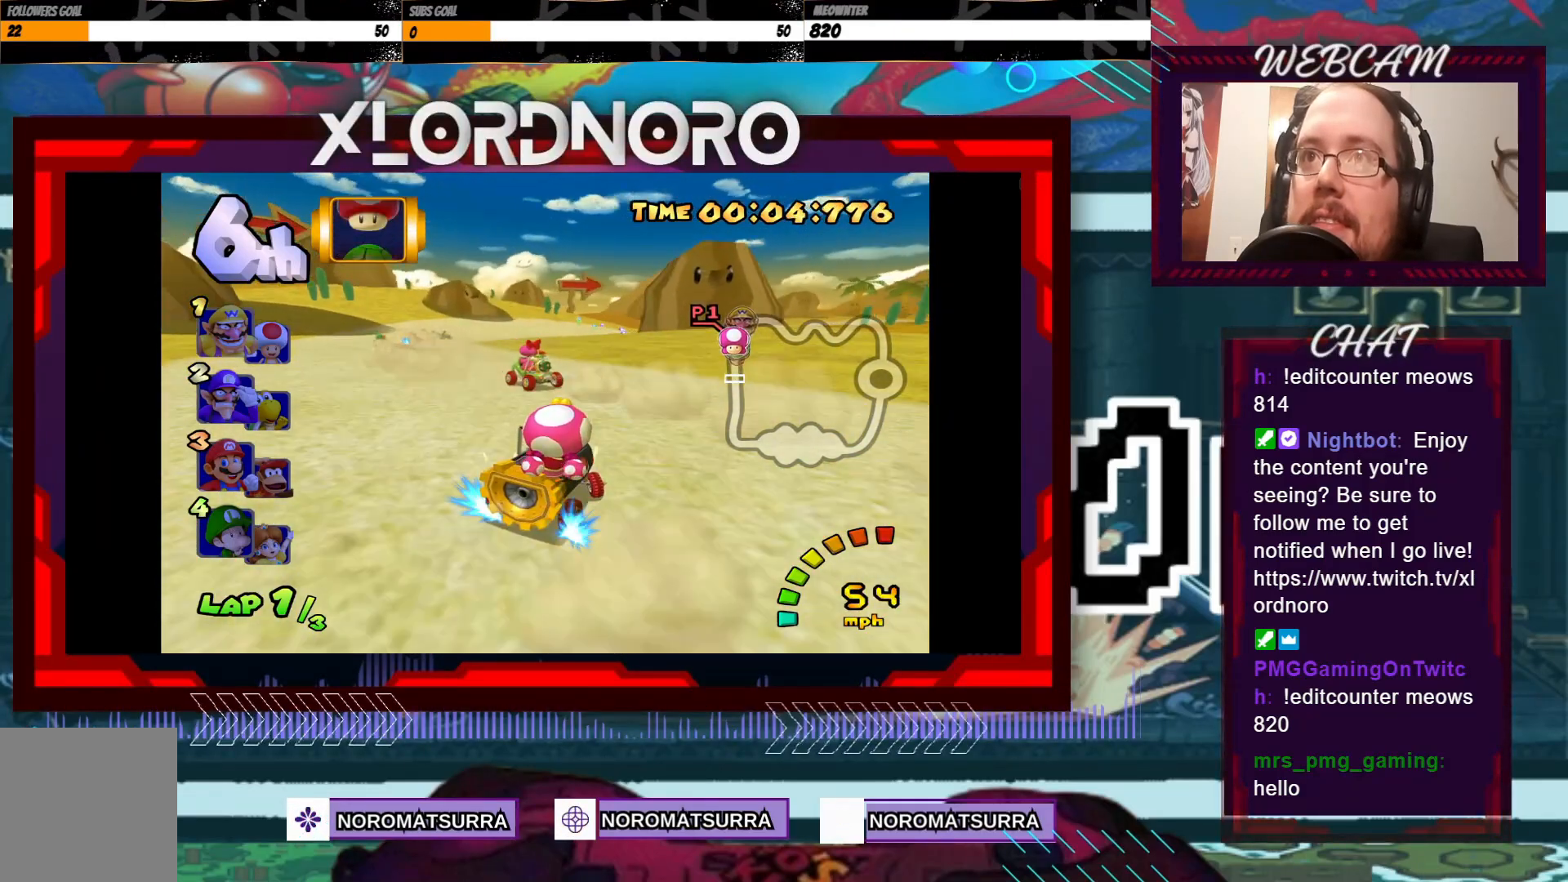
{"dt_ms": 500, "buttons": ["A", "R2"], "left_stick": "right", "events": [[250, "left_stick", "right"], [300, "left_stick", "center"], [350, "left_stick", "left"], [483, "left_stick", "right"]]}
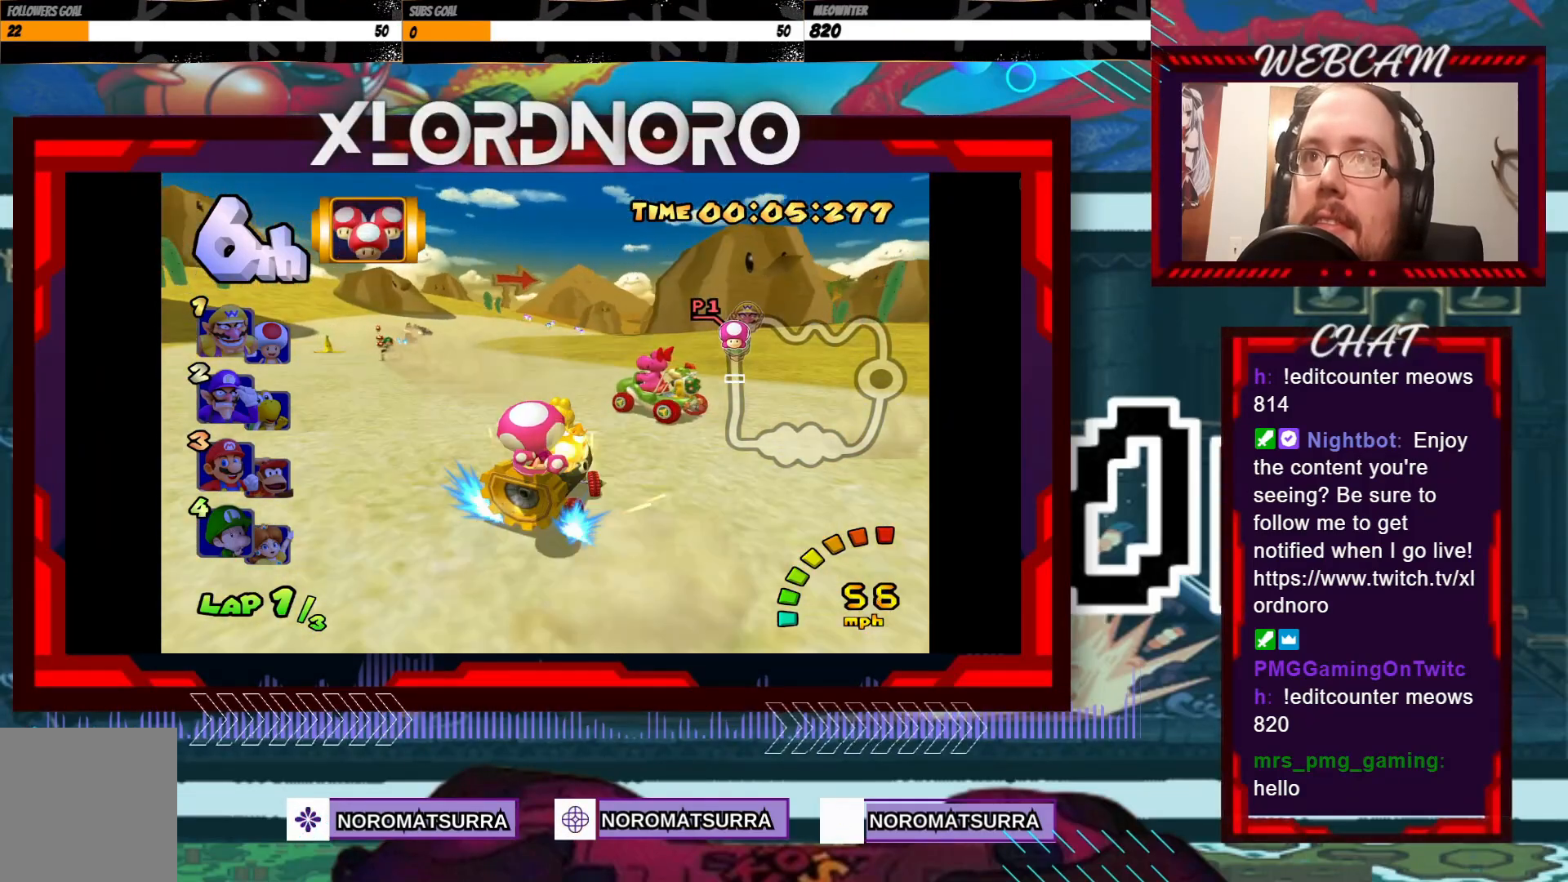
{"dt_ms": 500, "buttons": ["A", "R2"], "left_stick": "left", "events": [[200, "left_stick", "left"]]}
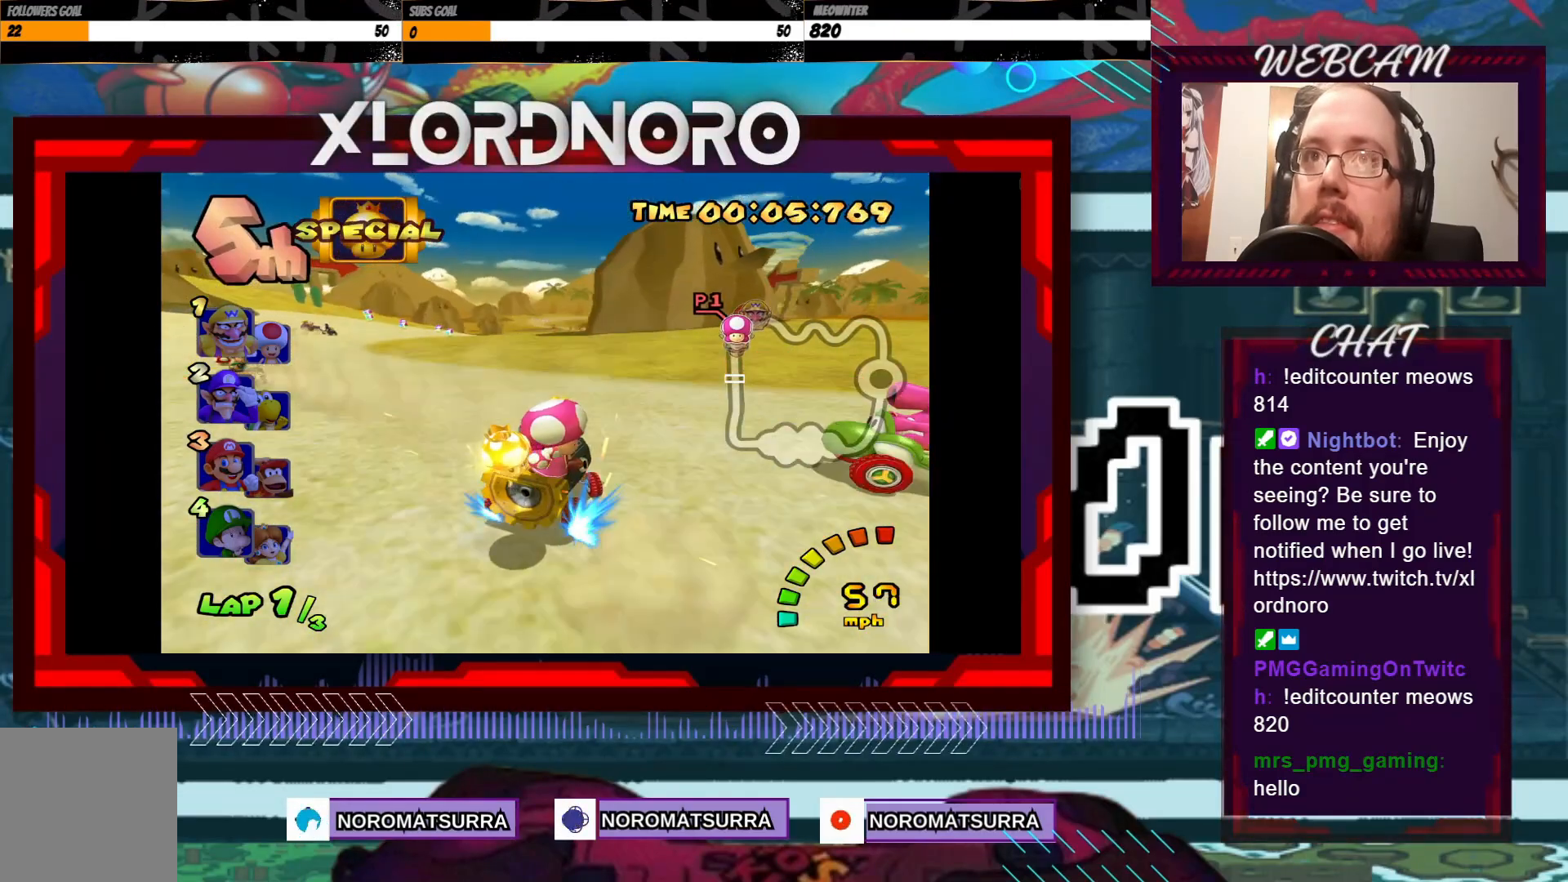
{"dt_ms": 500, "buttons": ["A", "X", "R2"], "left_stick": "left", "events": [[467, "X", "down"]]}
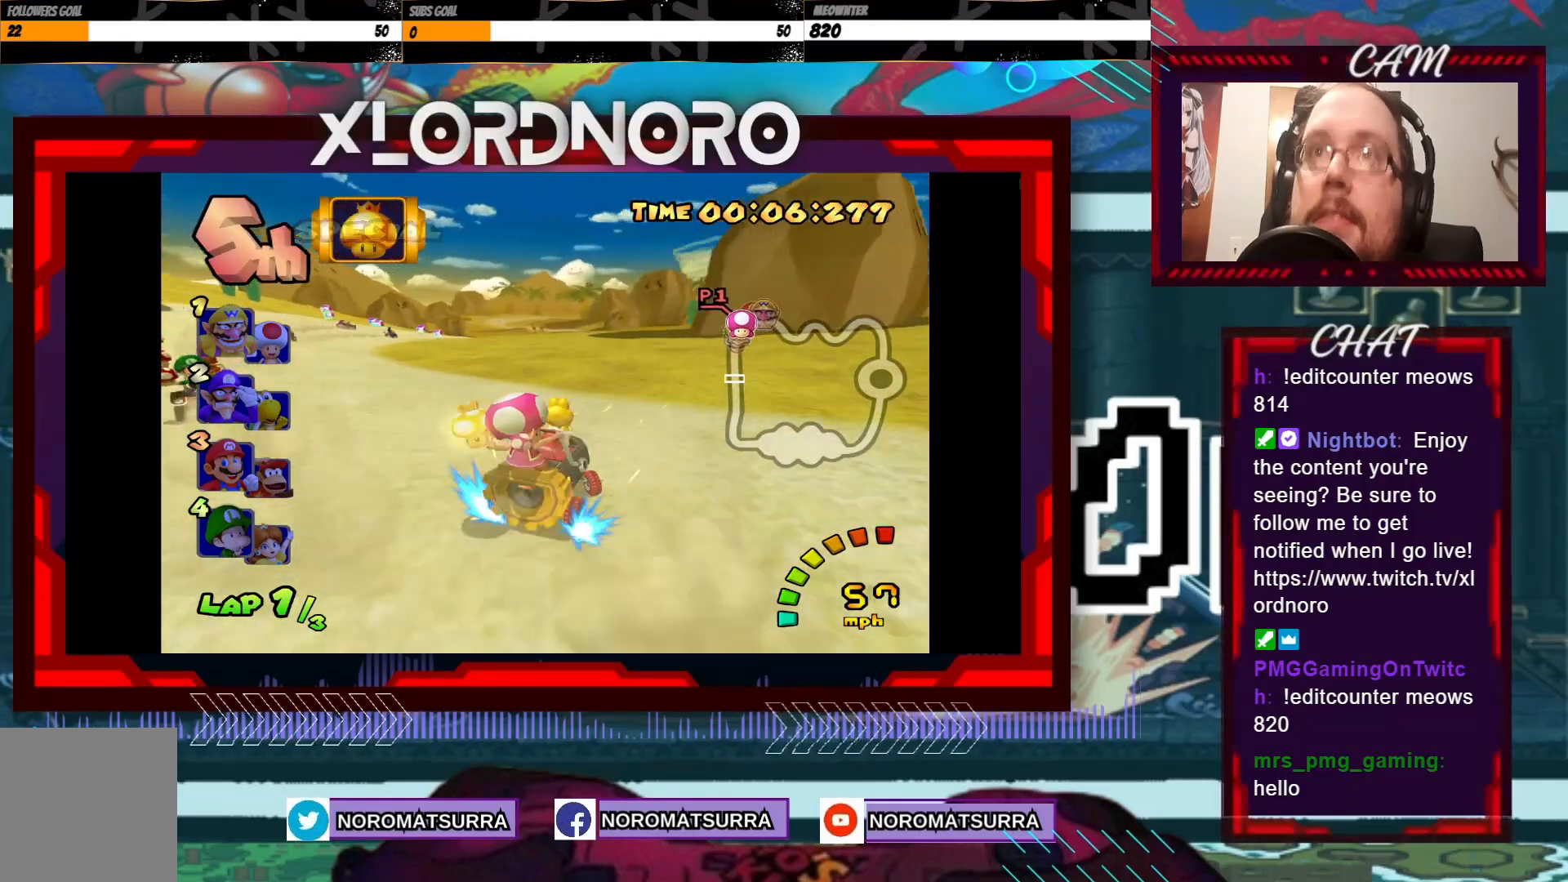
{"dt_ms": 500, "buttons": ["A", "X", "R2"], "left_stick": "left", "events": [[83, "X", "up"], [450, "X", "down"]]}
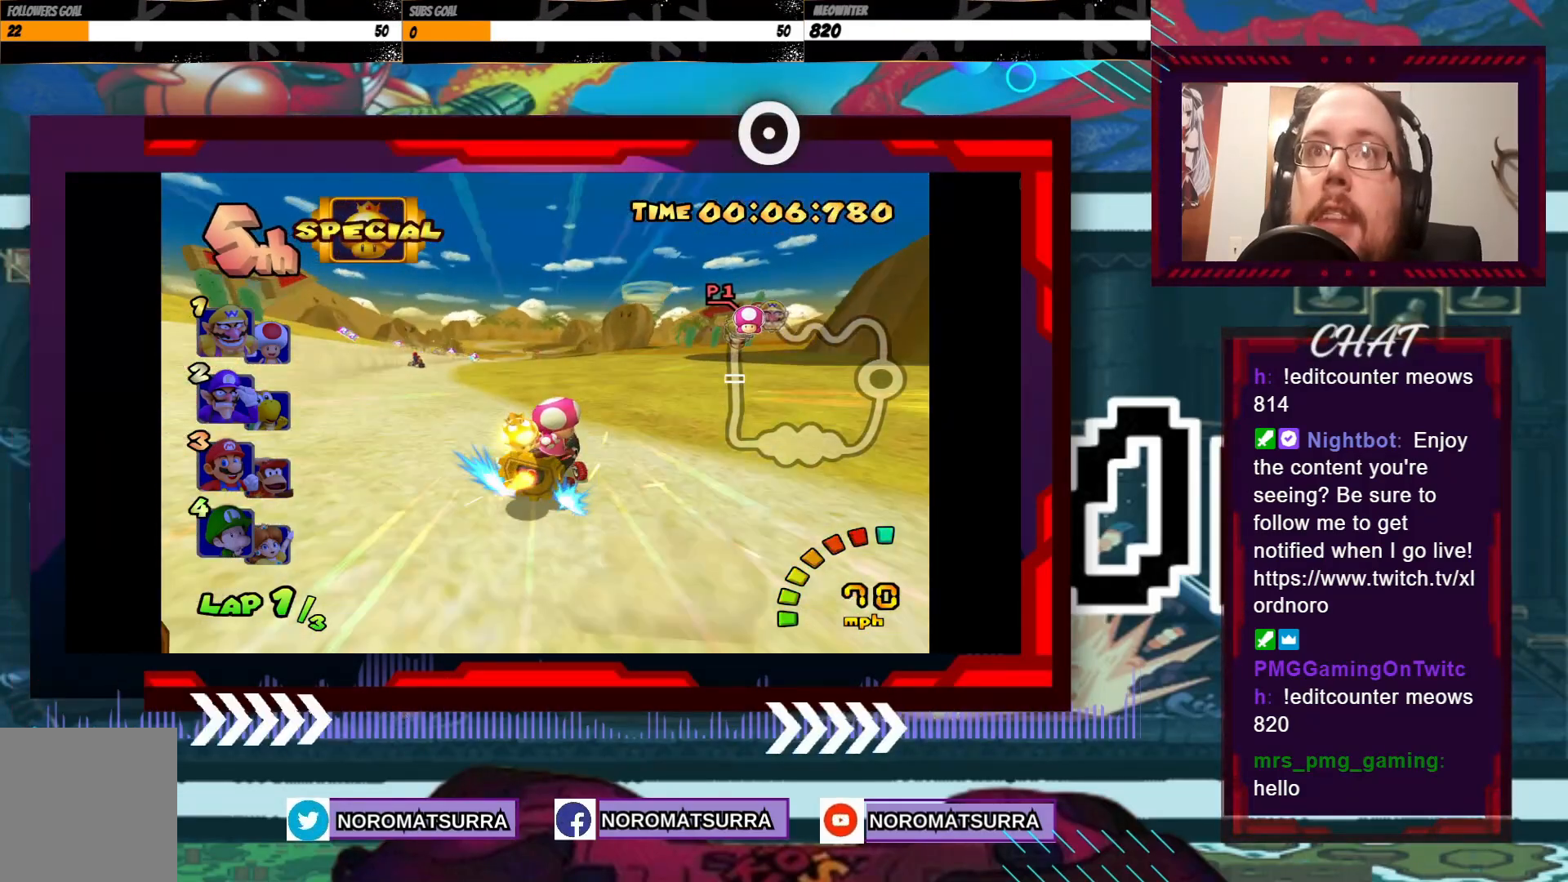
{"dt_ms": 500, "buttons": ["A", "R2"], "left_stick": "left", "events": [[50, "X", "up"], [200, "X", "down"], [350, "X", "up"]]}
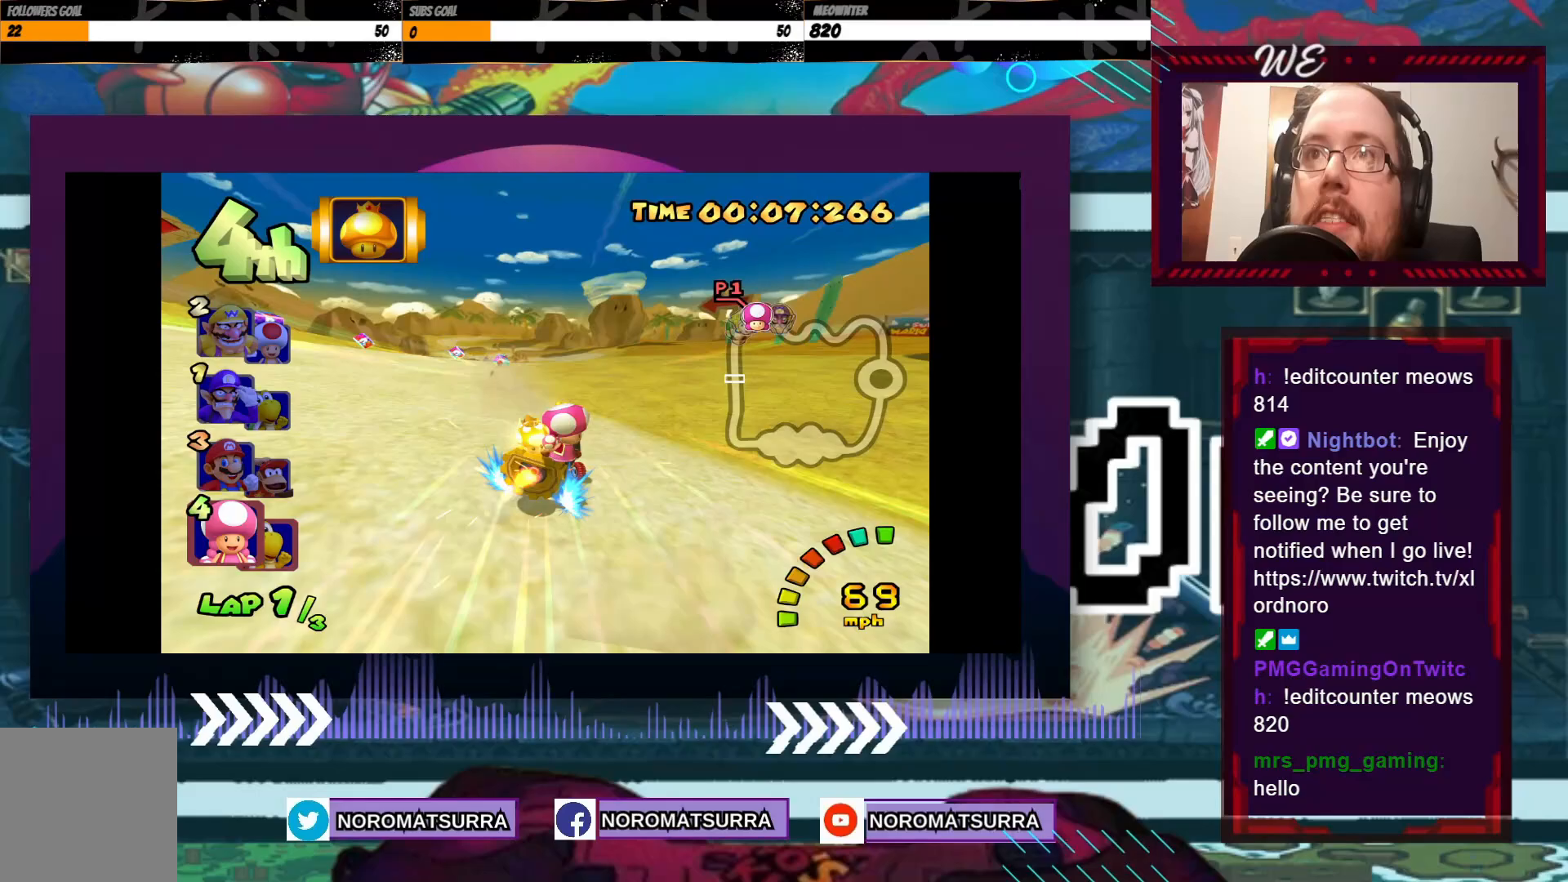
{"dt_ms": 500, "buttons": ["A", "R2"], "left_stick": "left", "events": [[33, "X", "down"], [183, "X", "up"]]}
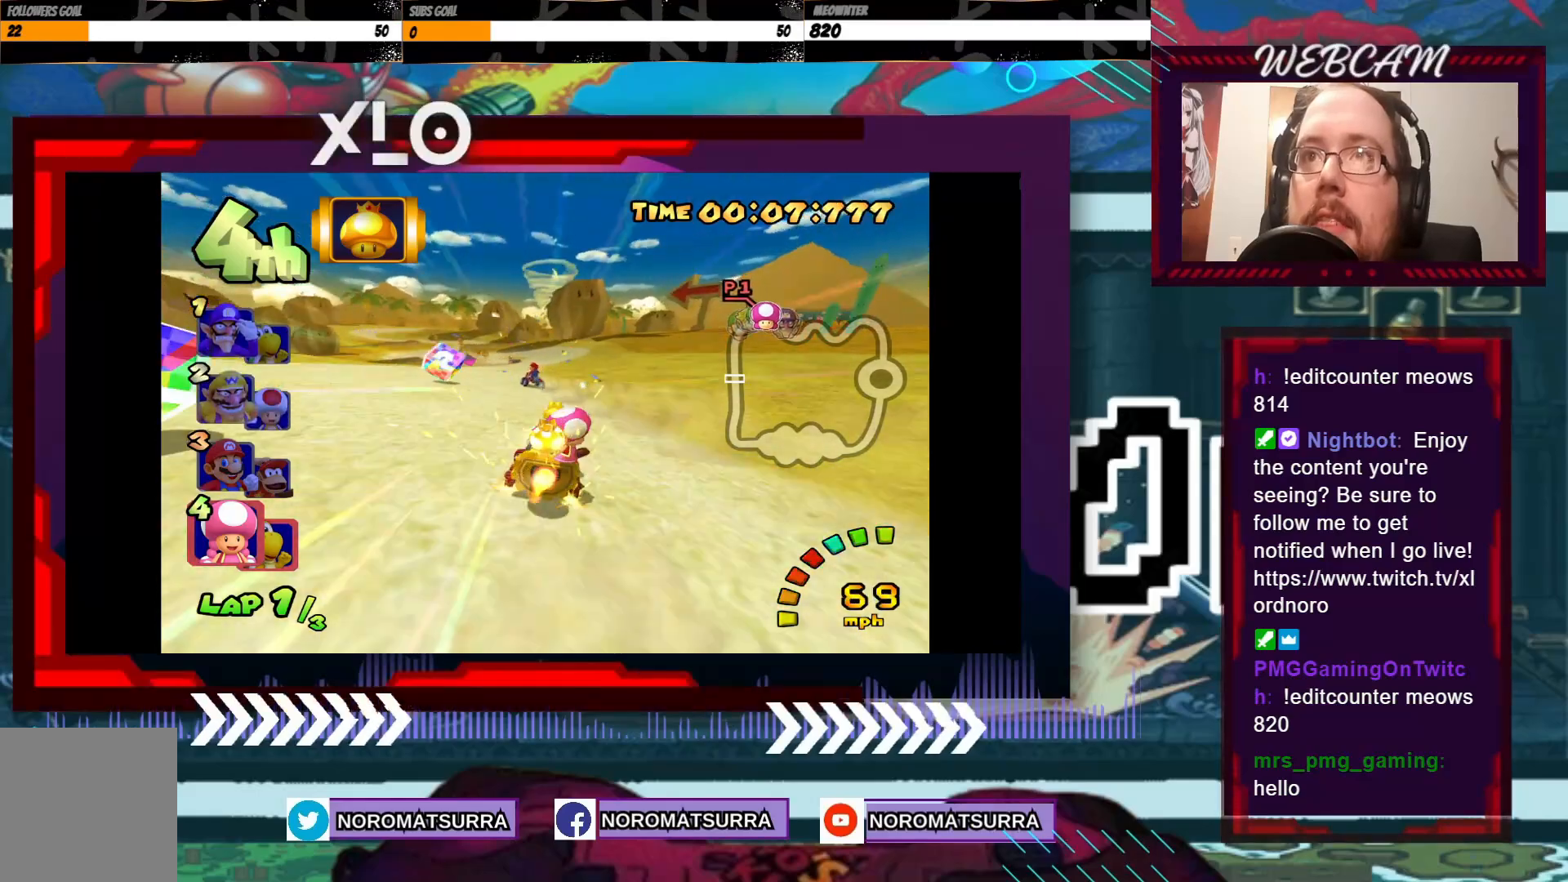
{"dt_ms": 500, "buttons": ["A"], "left_stick": "center", "events": [[33, "R2", "up"], [200, "left_stick", "center"], [250, "left_stick", "up-right"], [350, "X", "down"], [483, "left_stick", "center"], [500, "X", "up"]]}
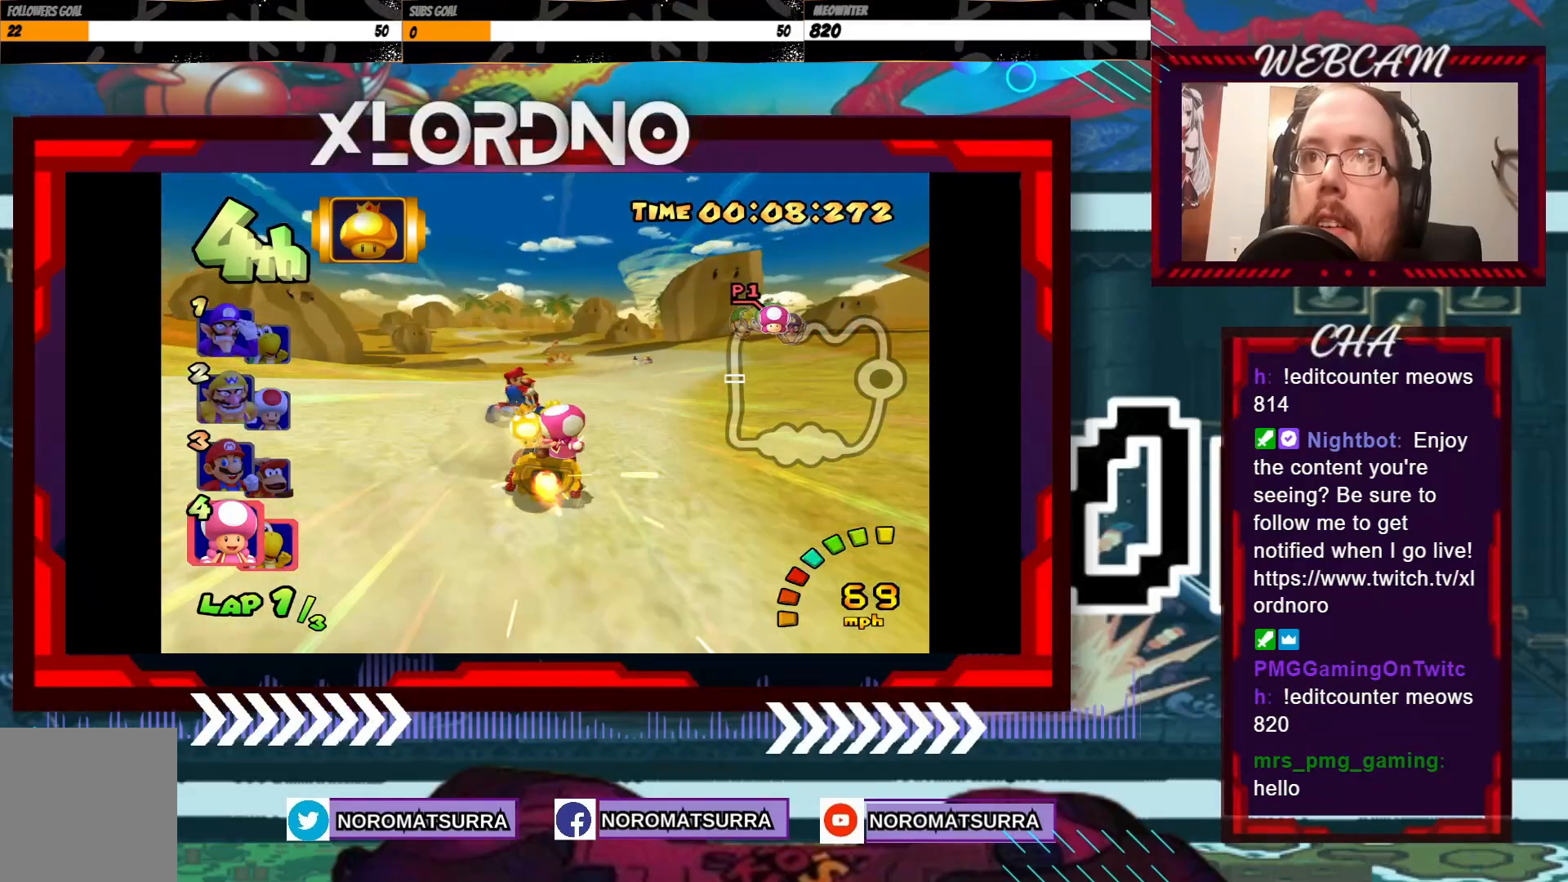
{"dt_ms": 500, "buttons": ["A", "X"], "left_stick": "center", "events": [[200, "left_stick", "left"], [383, "left_stick", "center"], [500, "X", "down"]]}
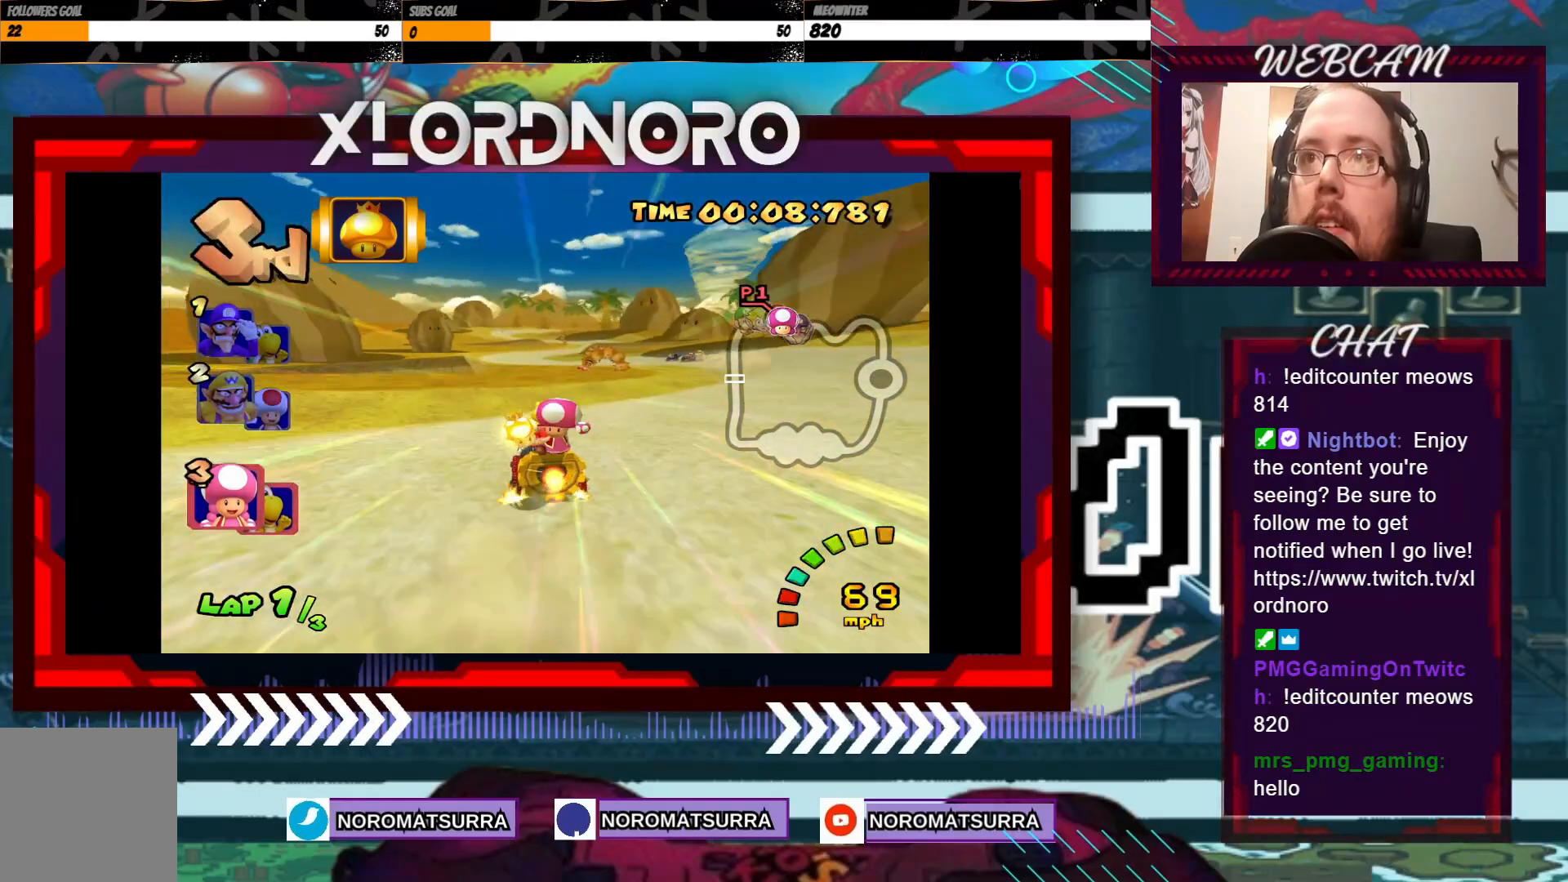
{"dt_ms": 500, "buttons": ["A"], "left_stick": "center", "events": [[150, "X", "up"], [333, "X", "down"], [350, "left_stick", "right"], [450, "X", "up"], [450, "left_stick", "center"]]}
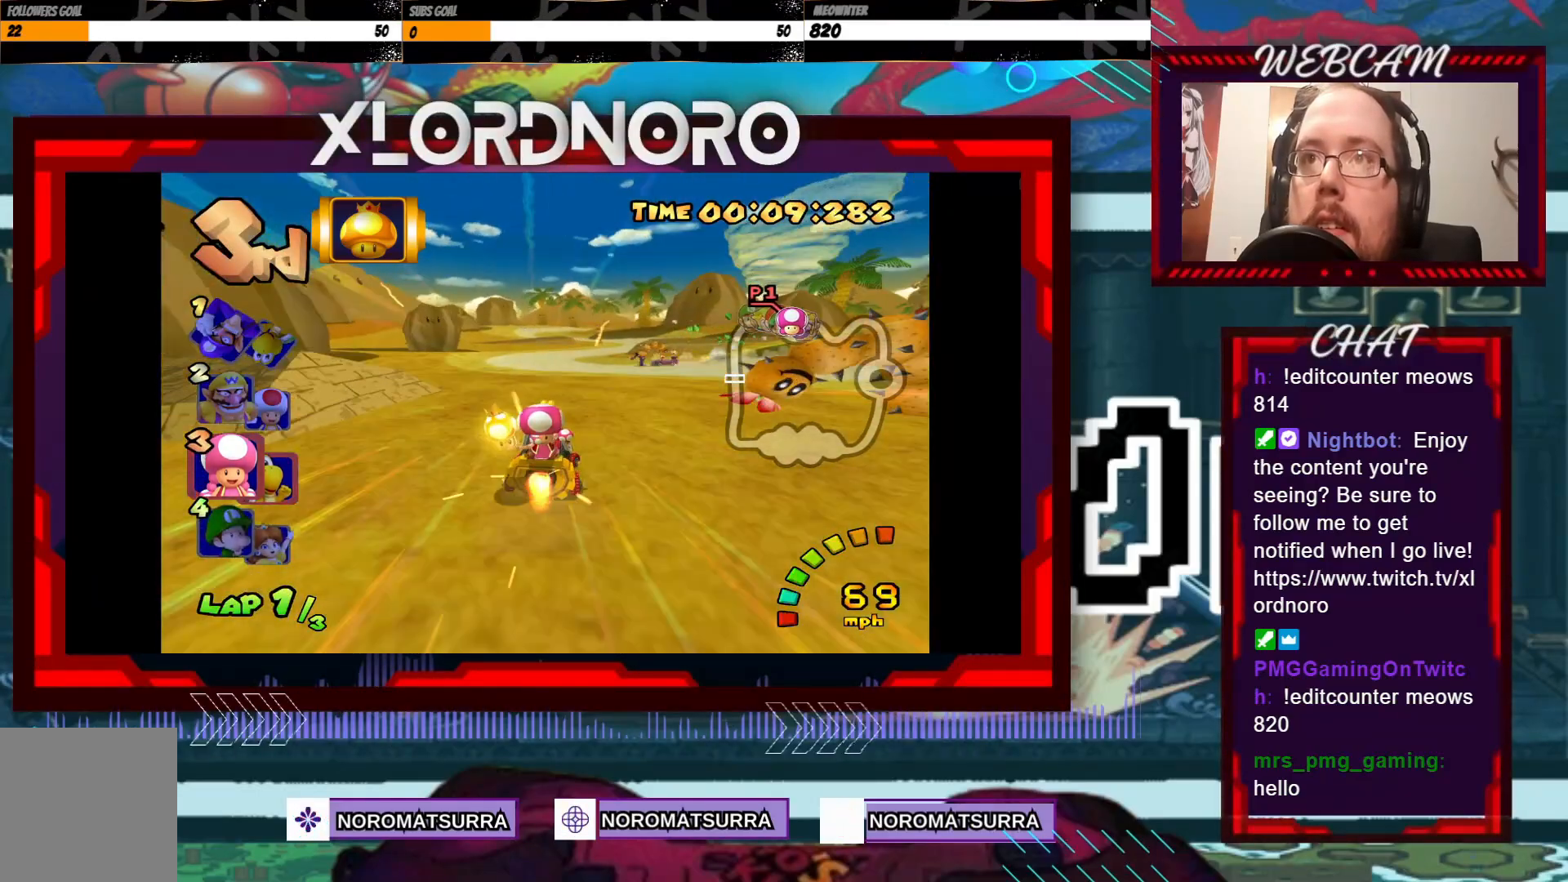
{"dt_ms": 500, "buttons": ["A", "X"], "left_stick": "center", "events": [[150, "X", "down"], [217, "X", "up"], [500, "X", "down"]]}
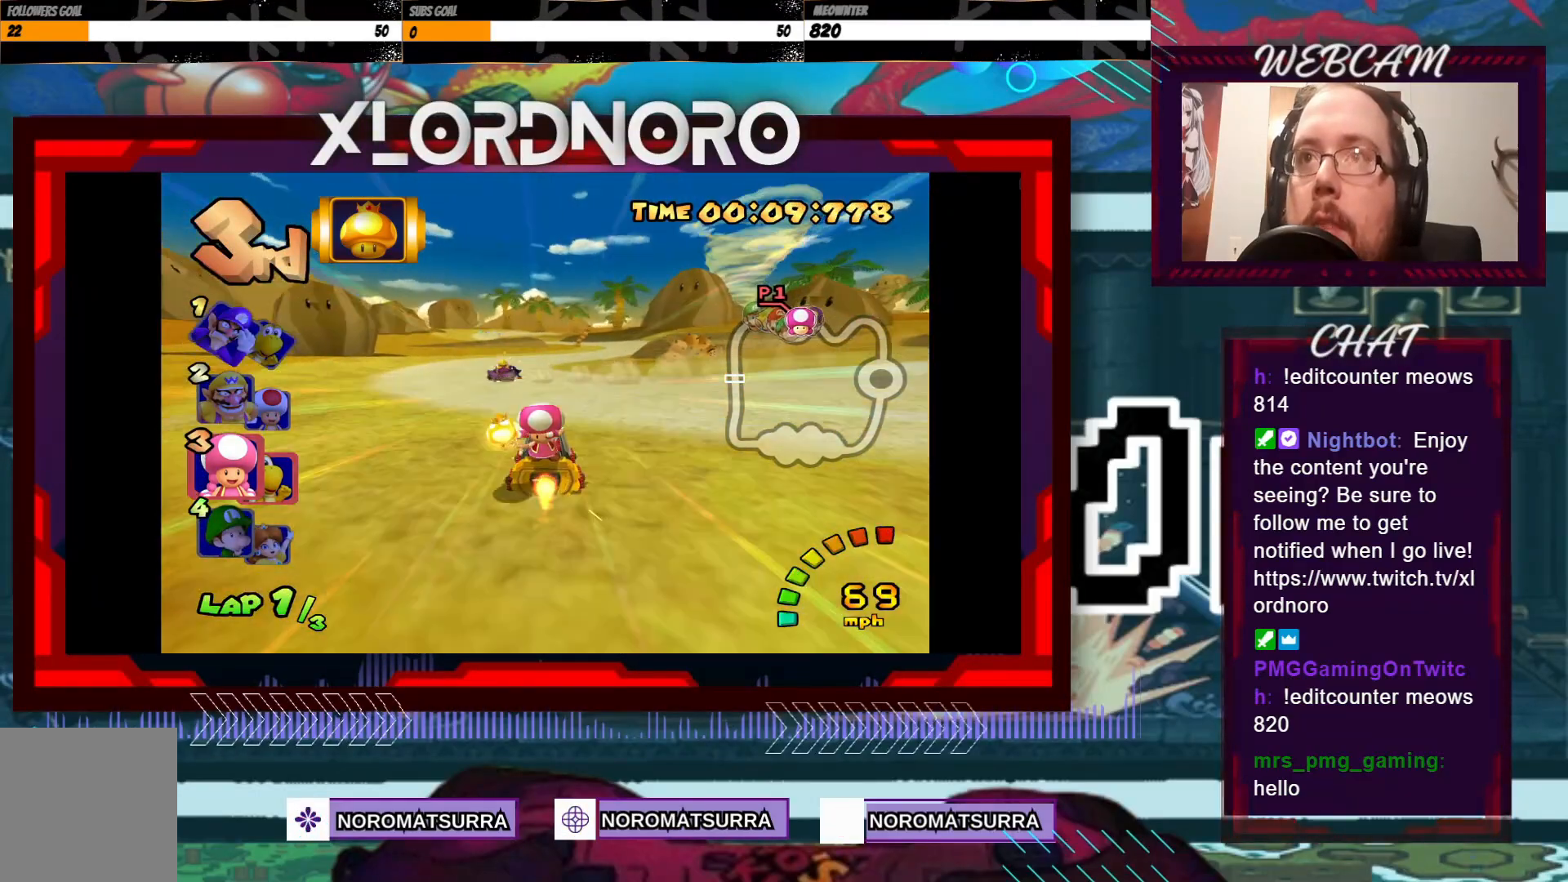
{"dt_ms": 500, "buttons": ["A"], "left_stick": "center", "events": [[50, "left_stick", "right"], [133, "X", "up"], [150, "left_stick", "center"], [333, "X", "down"], [483, "X", "up"]]}
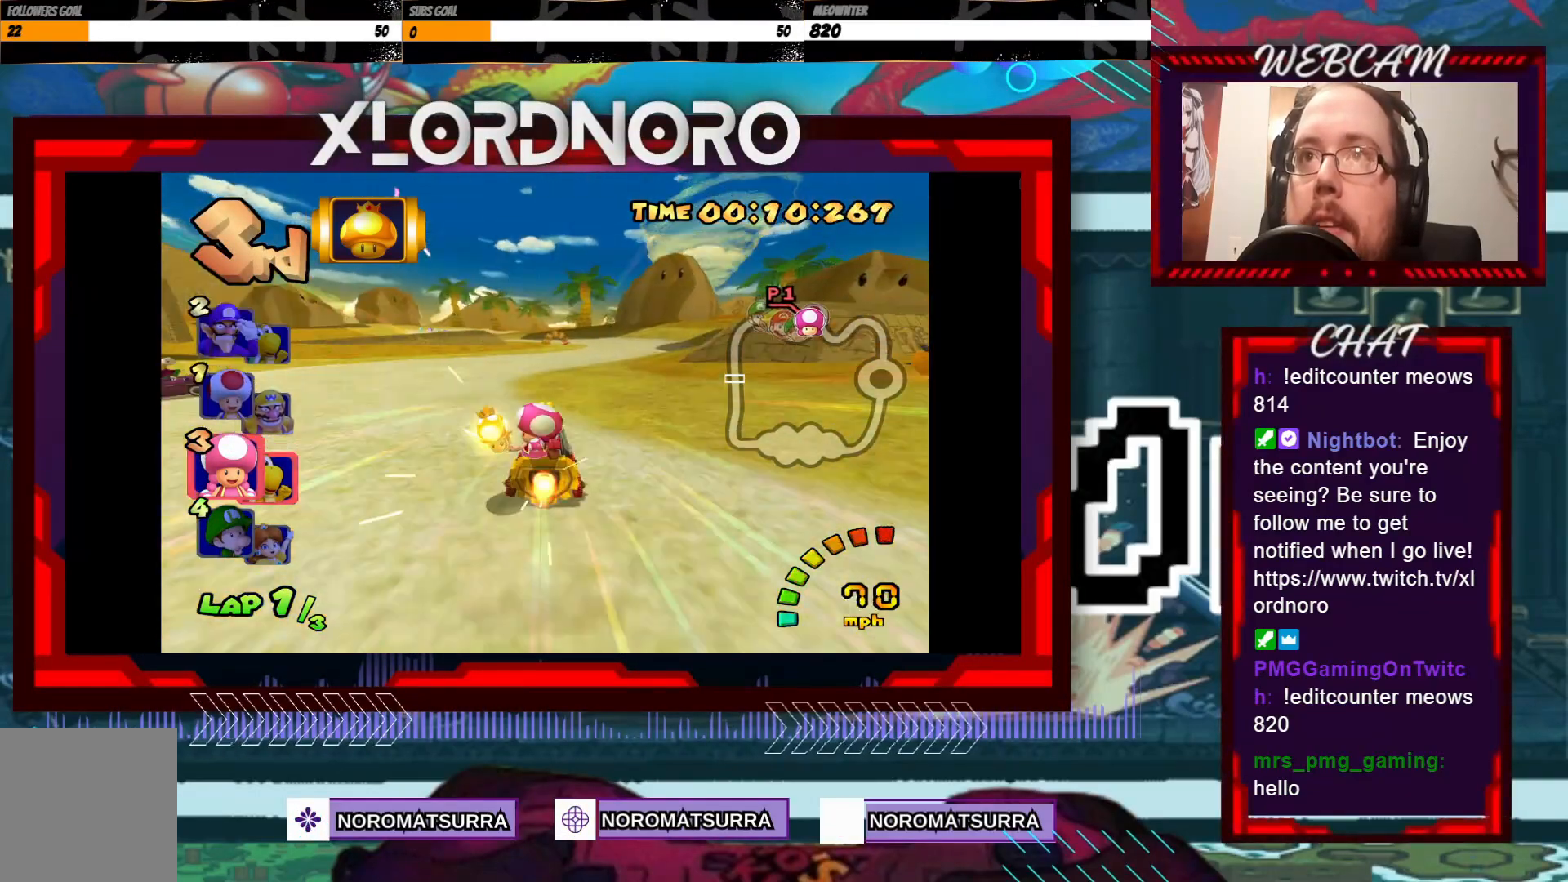
{"dt_ms": 500, "buttons": ["A", "X"], "left_stick": "center"}
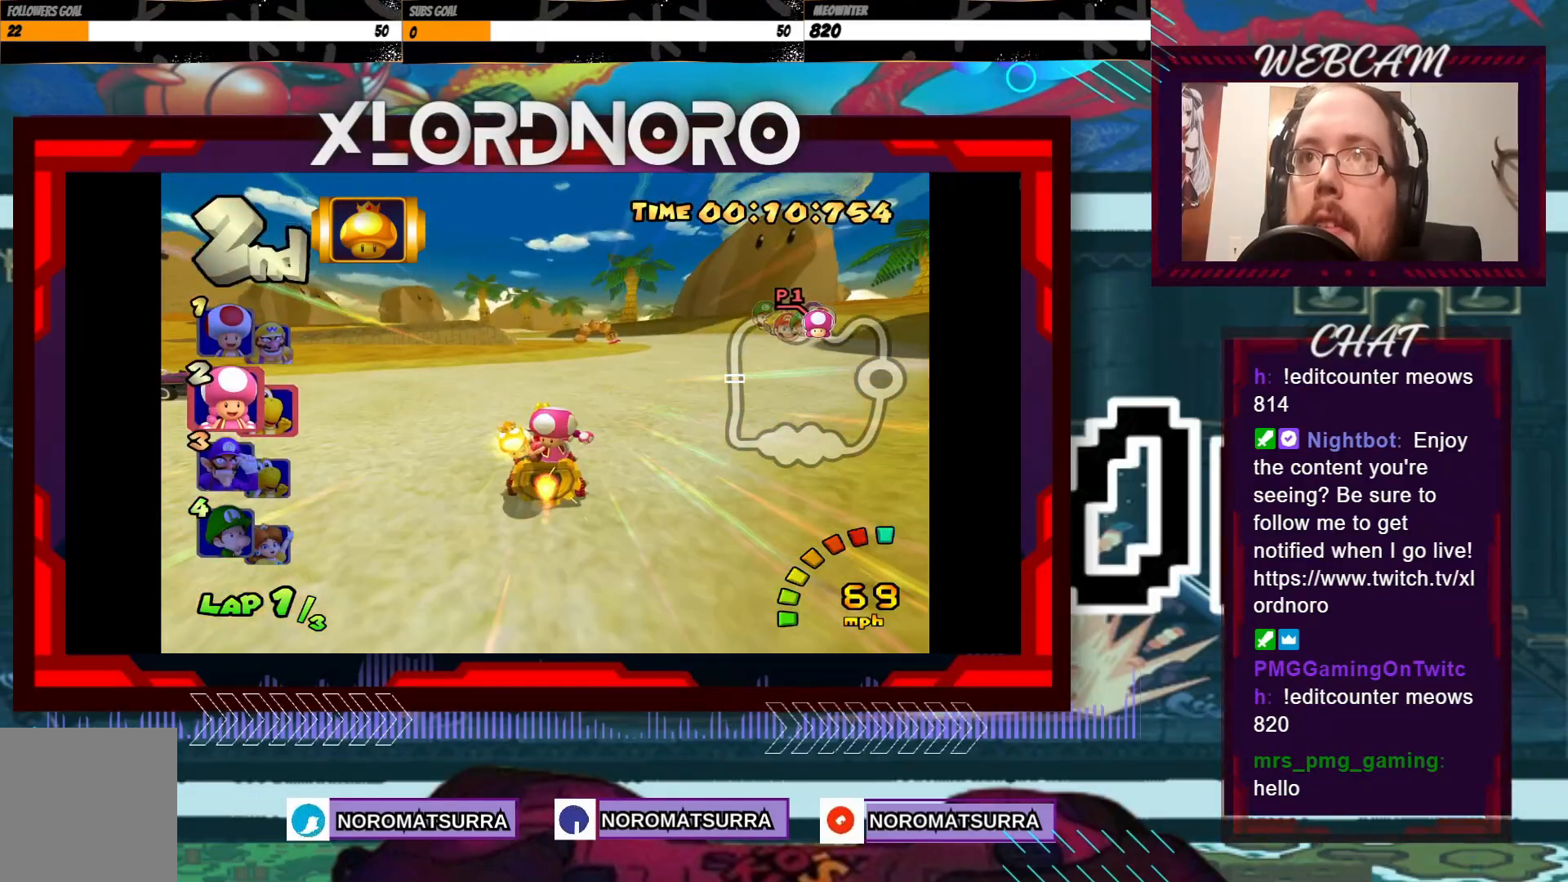
{"dt_ms": 500, "buttons": ["A", "X"], "left_stick": "left", "events": [[100, "X", "up"], [183, "left_stick", "right"], [250, "X", "down"], [283, "left_stick", "center"], [383, "X", "up"], [400, "left_stick", "left"], [500, "X", "down"]]}
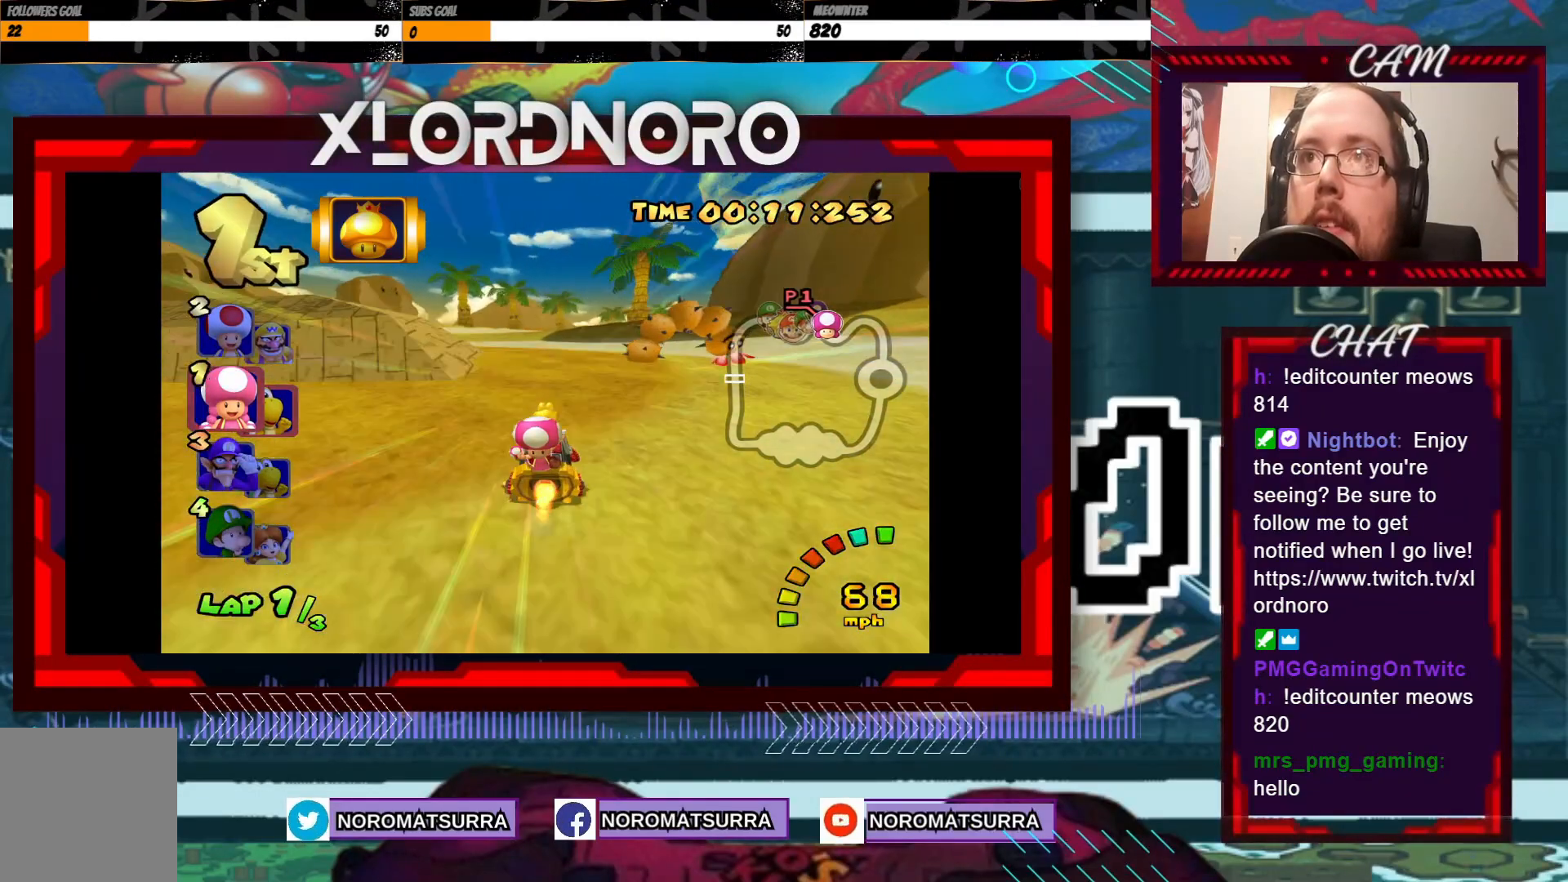
{"dt_ms": 500, "buttons": ["A", "X"], "left_stick": "center", "events": [[150, "X", "up"], [450, "X", "down"], [483, "left_stick", "center"]]}